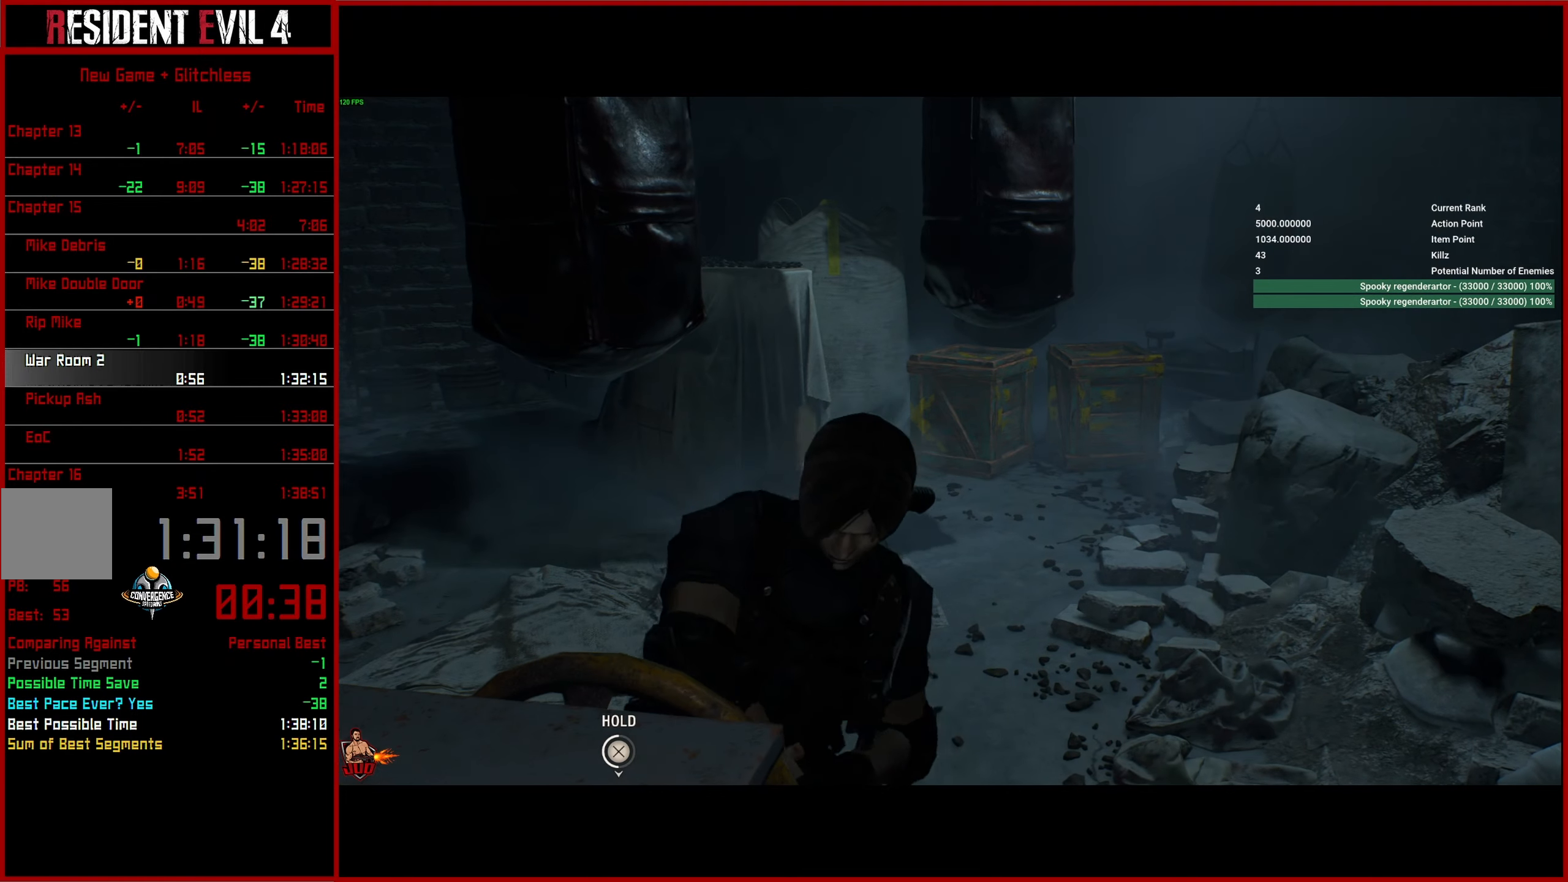
Gameplay with a controller (PlayStation layout); each line is a JSON object with the inputs held at the frame after it. "events" lists button and stick changes between this image and that frame as [ms after this image, input, new state], when the widget could be followed in between.
{"buttons": ["CROSS"], "left_stick": "center", "right_stick": "center", "events": [[83, "right_stick", "left"], [466, "right_stick", "center"]]}
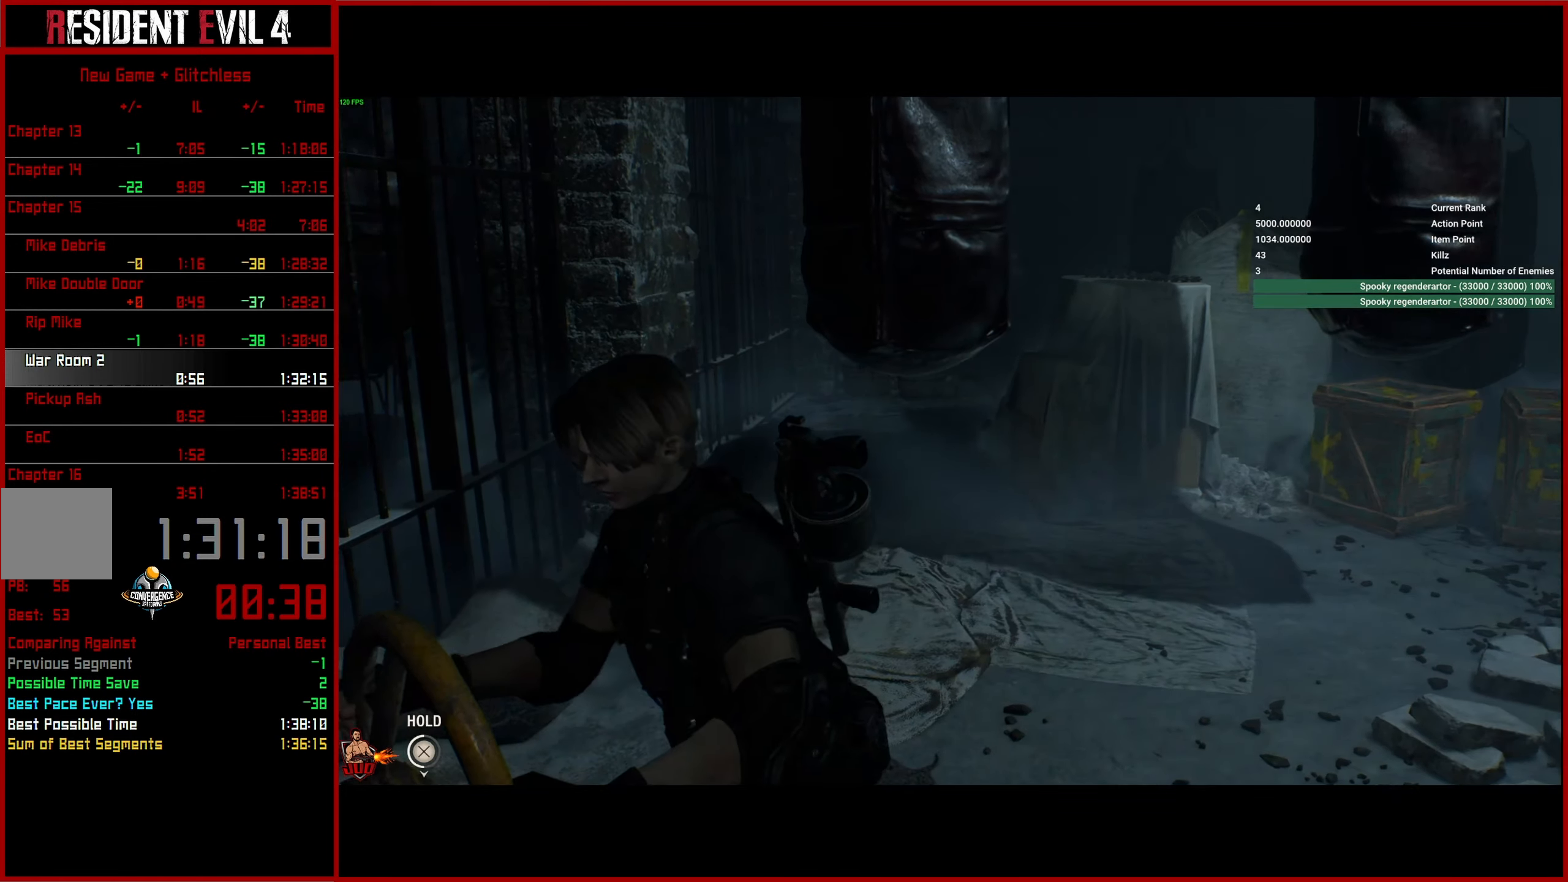
{"buttons": [], "left_stick": "up", "right_stick": "center", "events": [[366, "left_stick", "up"], [500, "CROSS", "up"]]}
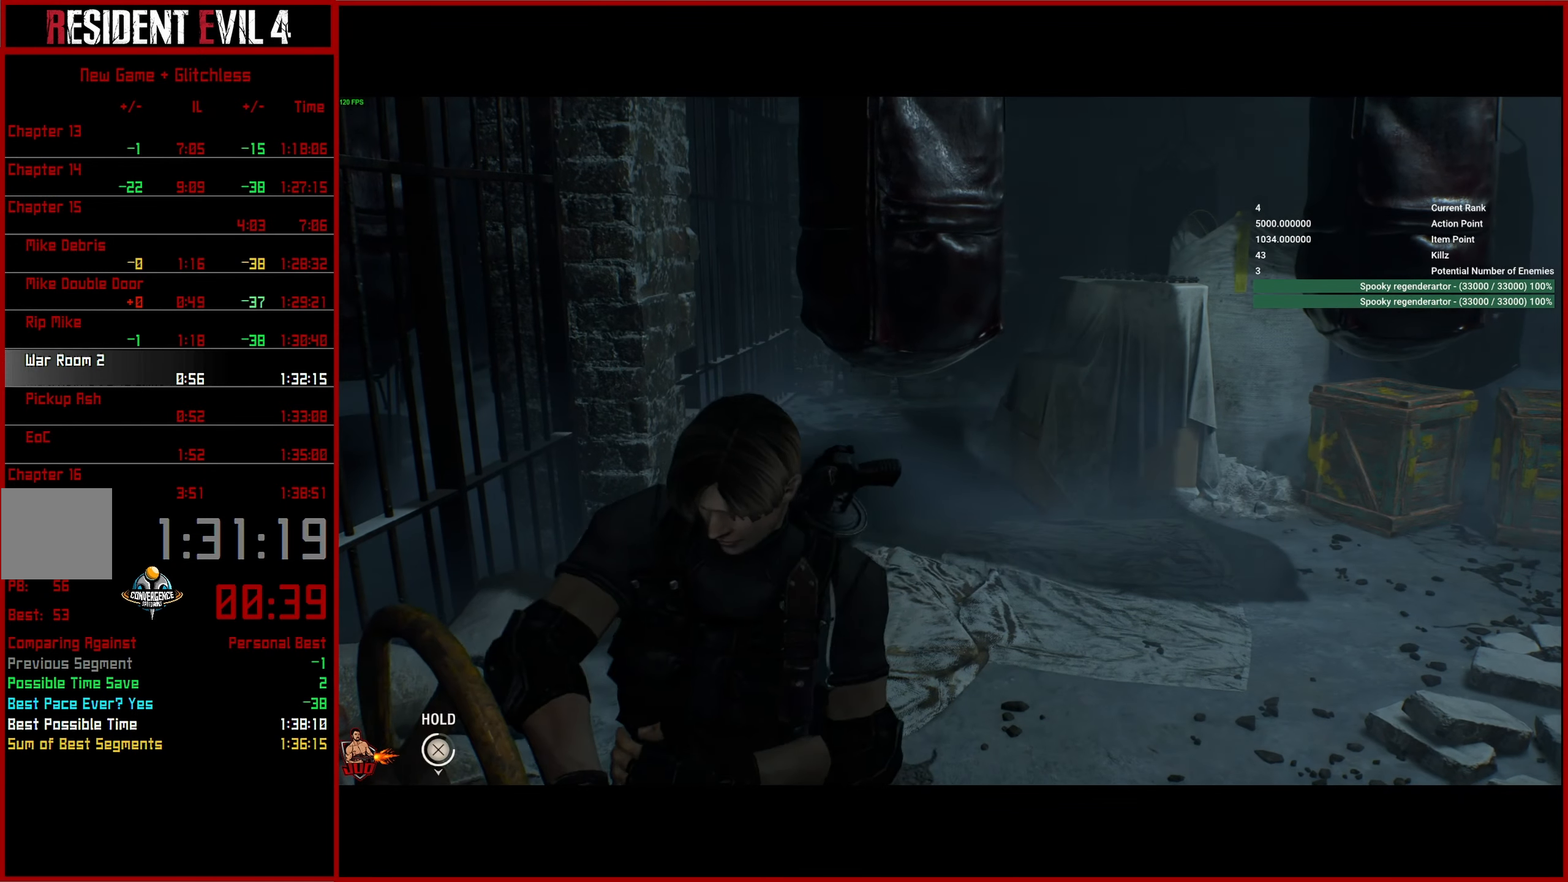
{"buttons": ["L3"], "left_stick": "up", "right_stick": "center", "events": [[100, "L3", "down"], [233, "L3", "up"], [300, "L3", "down"], [400, "L3", "up"], [466, "L3", "down"]]}
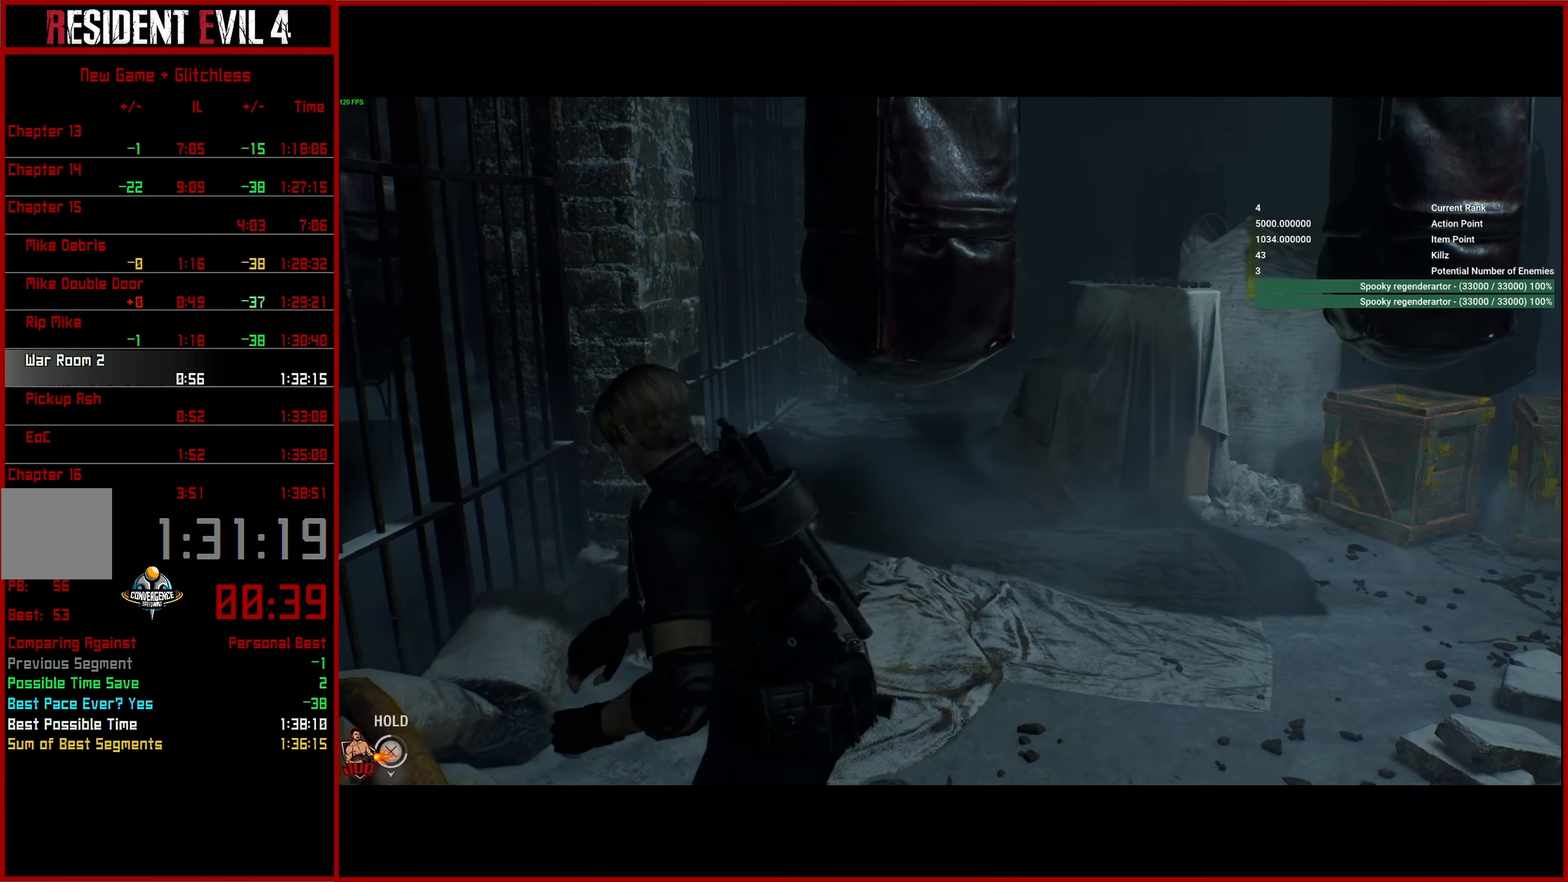
{"buttons": [], "left_stick": "up", "right_stick": "right", "events": [[66, "L3", "up"], [300, "right_stick", "right"]]}
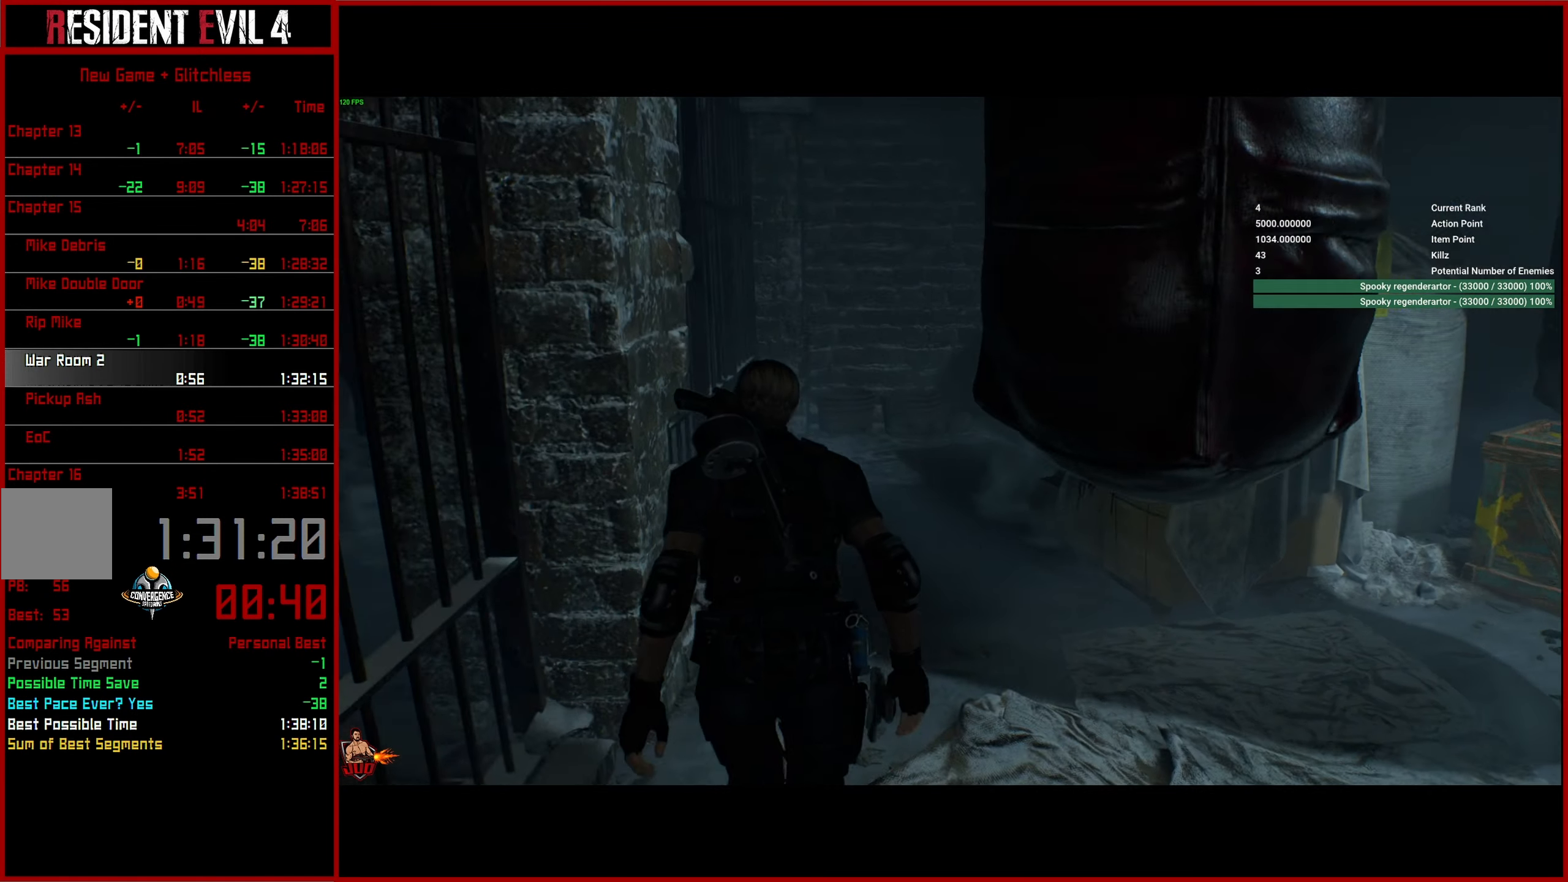
{"buttons": [], "left_stick": "up", "right_stick": "right", "events": []}
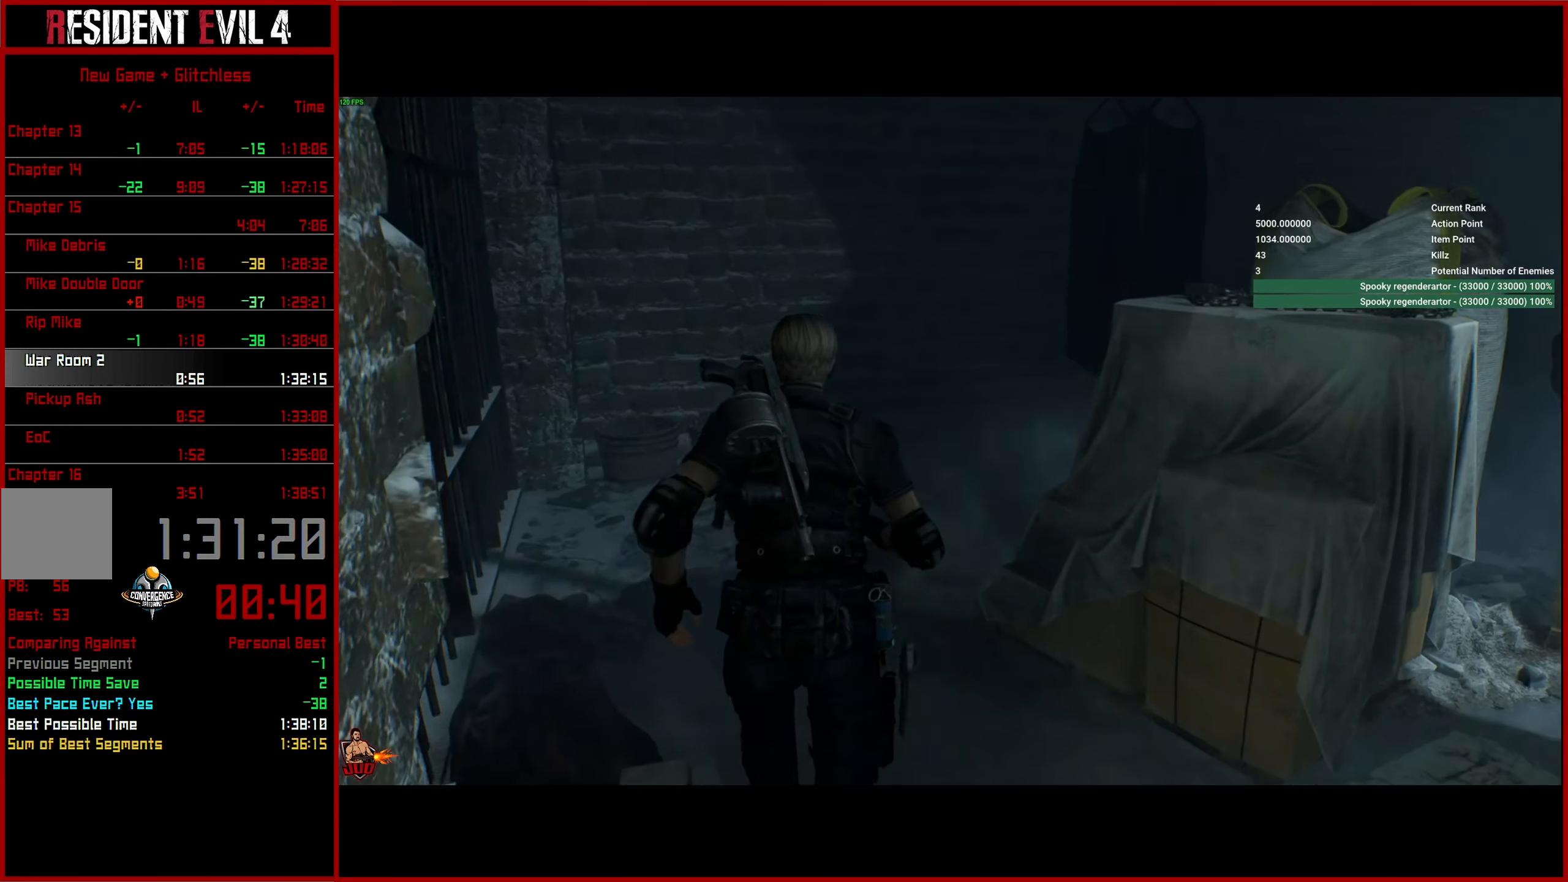
{"buttons": [], "left_stick": "up-right", "right_stick": "right", "events": [[466, "left_stick", "up-right"]]}
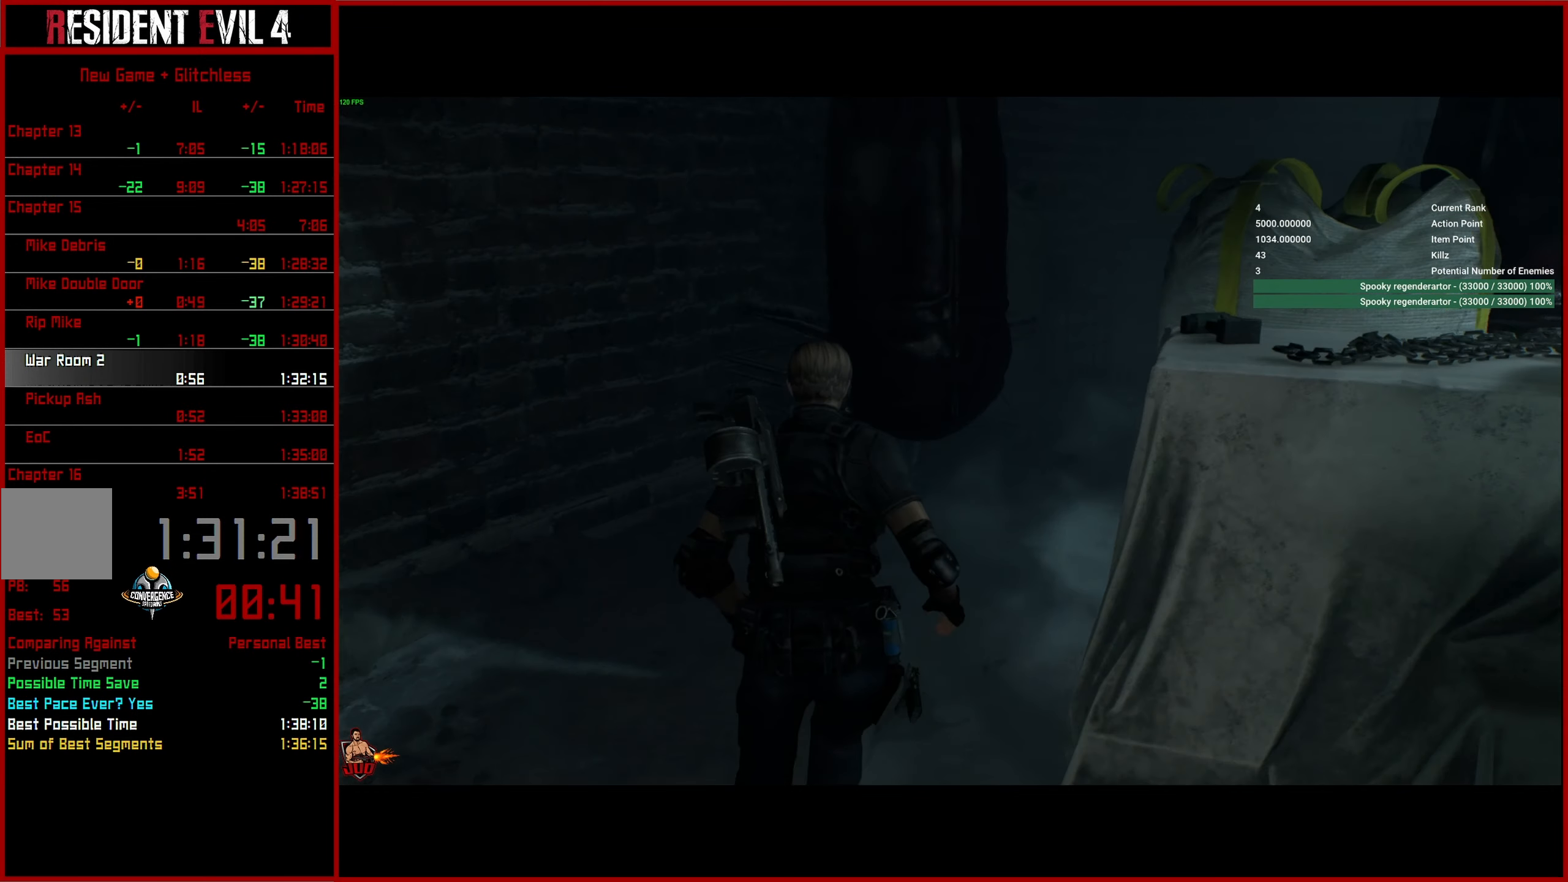
{"buttons": [], "left_stick": "up", "right_stick": "right", "events": [[266, "left_stick", "up"]]}
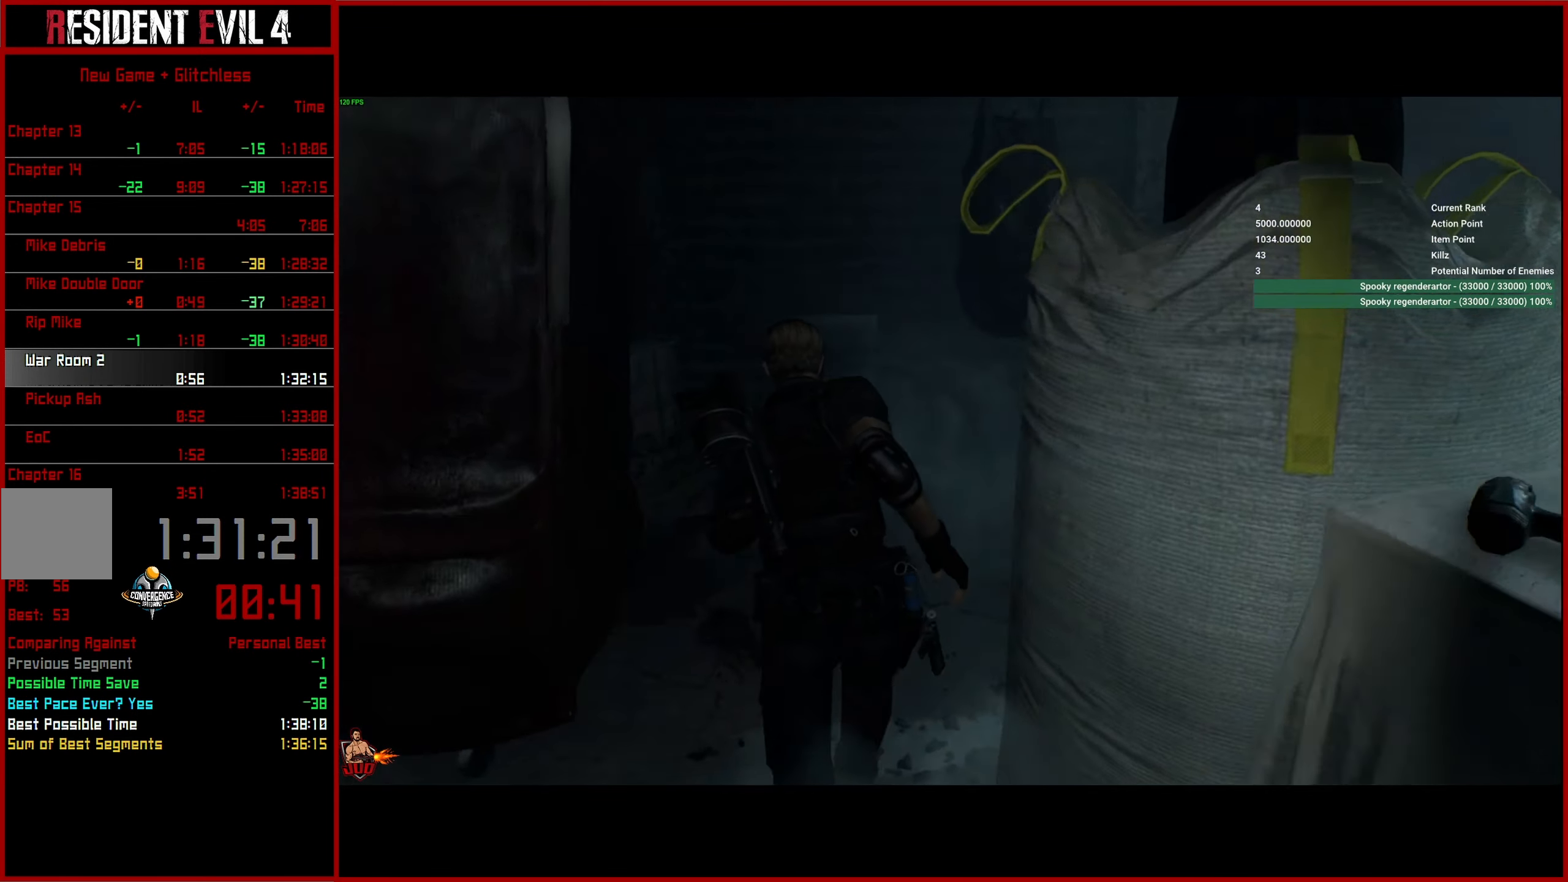
{"buttons": [], "left_stick": "up", "right_stick": "right", "events": []}
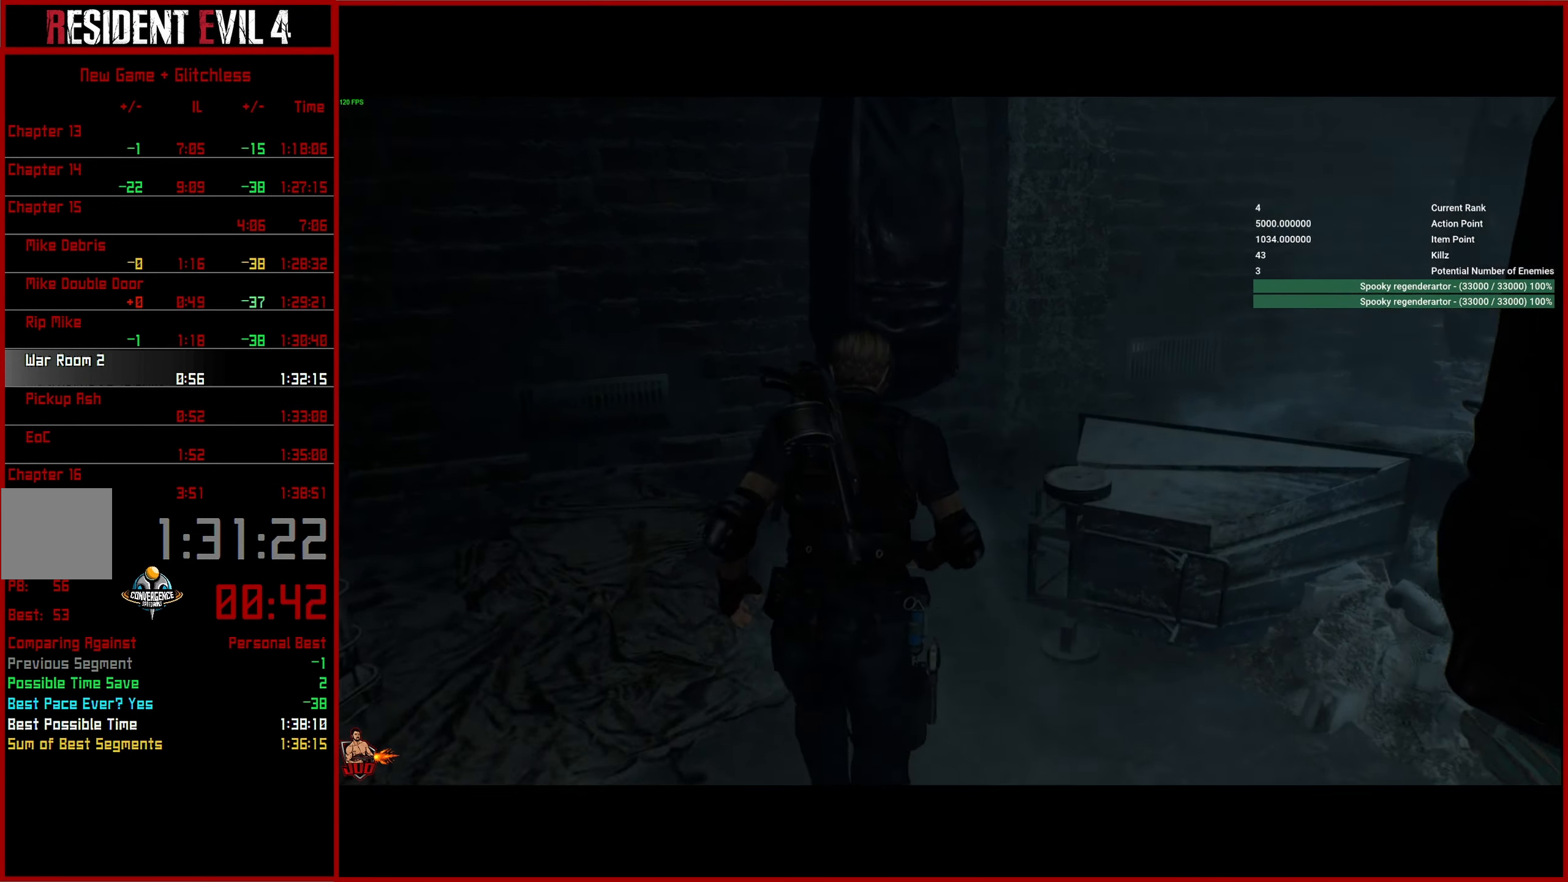
{"buttons": [], "left_stick": "up", "right_stick": "right", "events": []}
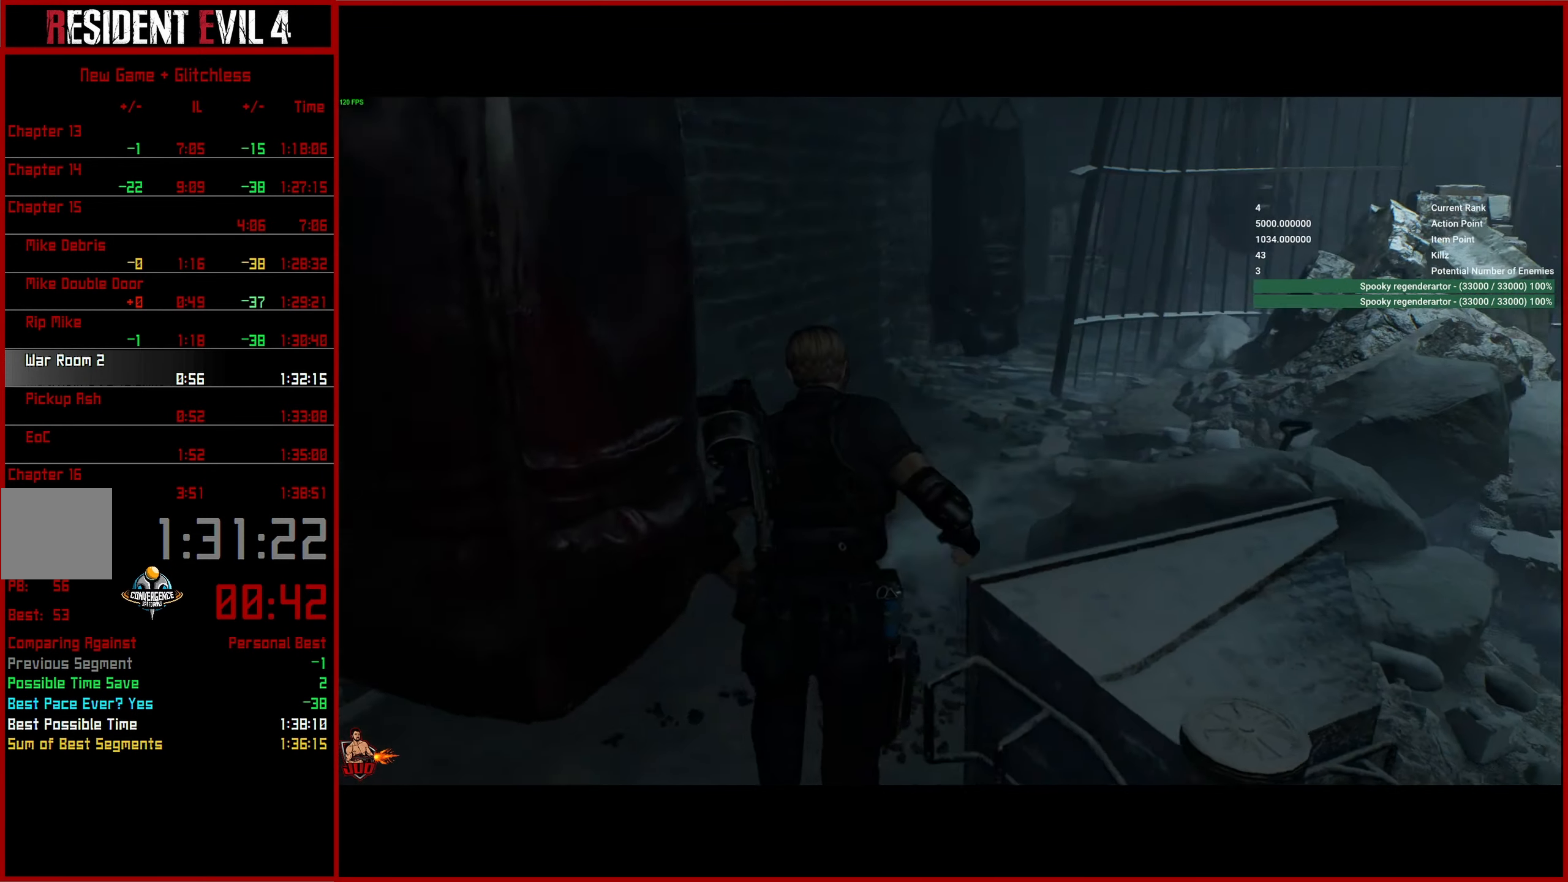
{"buttons": [], "left_stick": "up-left", "right_stick": "center", "events": [[400, "left_stick", "up-left"], [400, "right_stick", "center"]]}
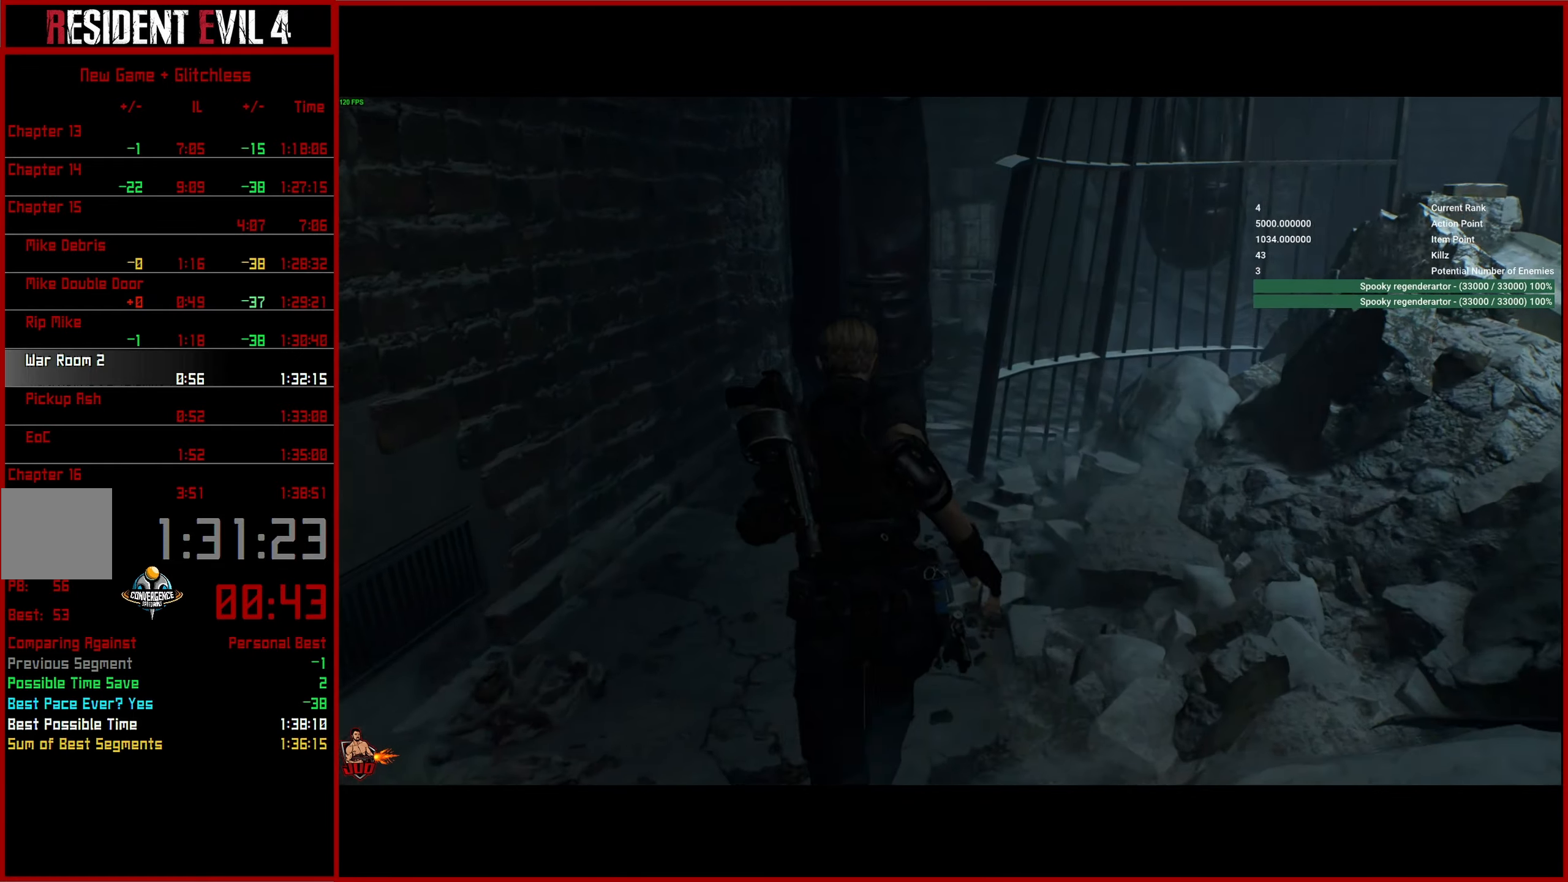
{"buttons": [], "left_stick": "up", "right_stick": "right", "events": [[317, "left_stick", "up"], [333, "right_stick", "right"]]}
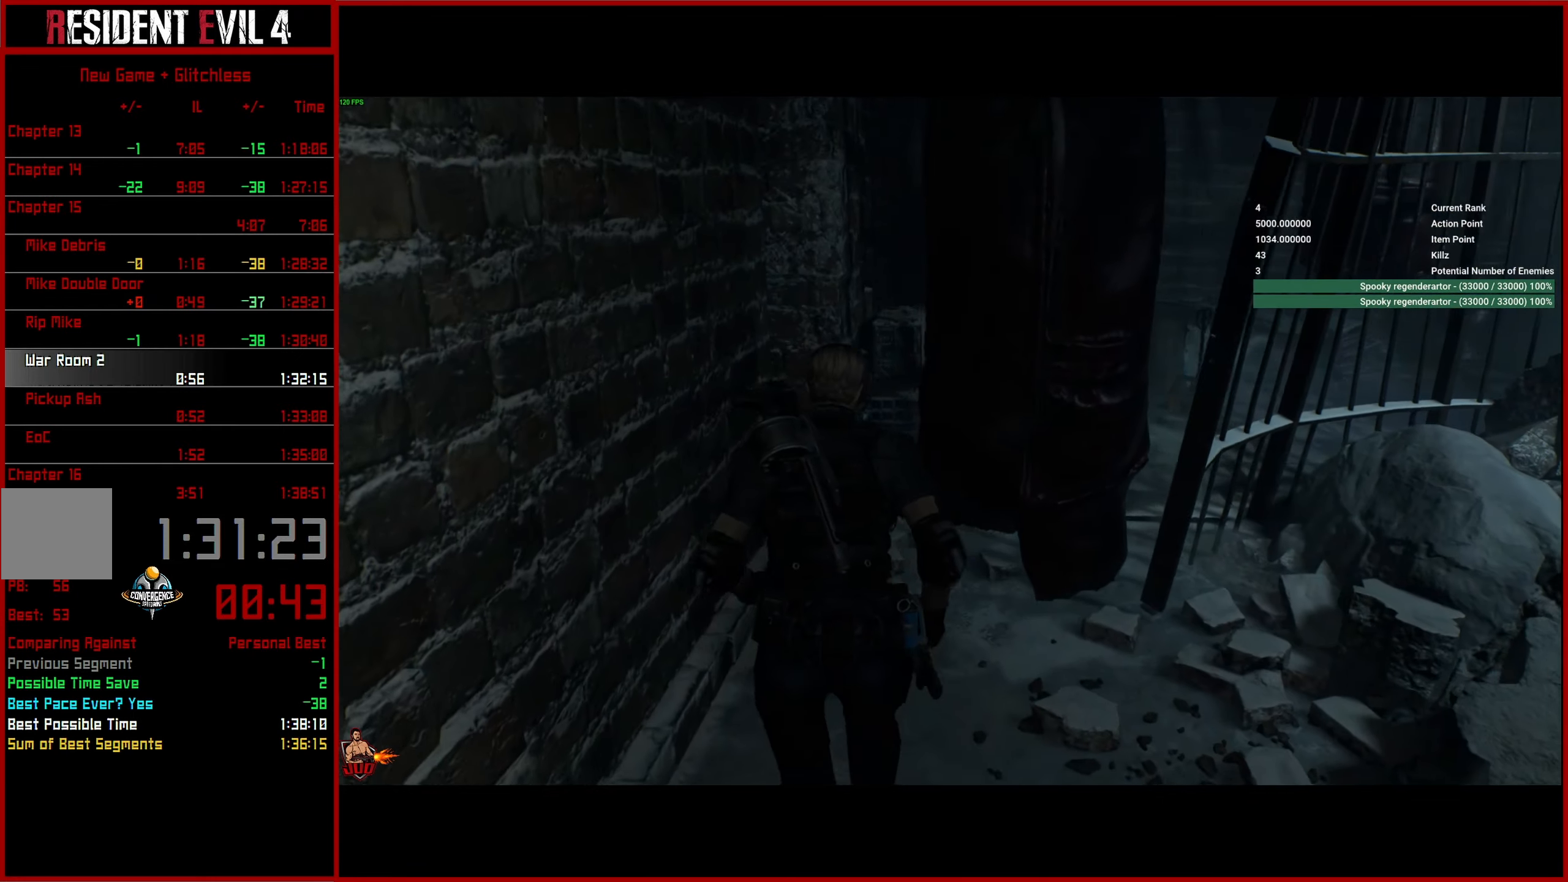
{"buttons": [], "left_stick": "up", "right_stick": "right", "events": []}
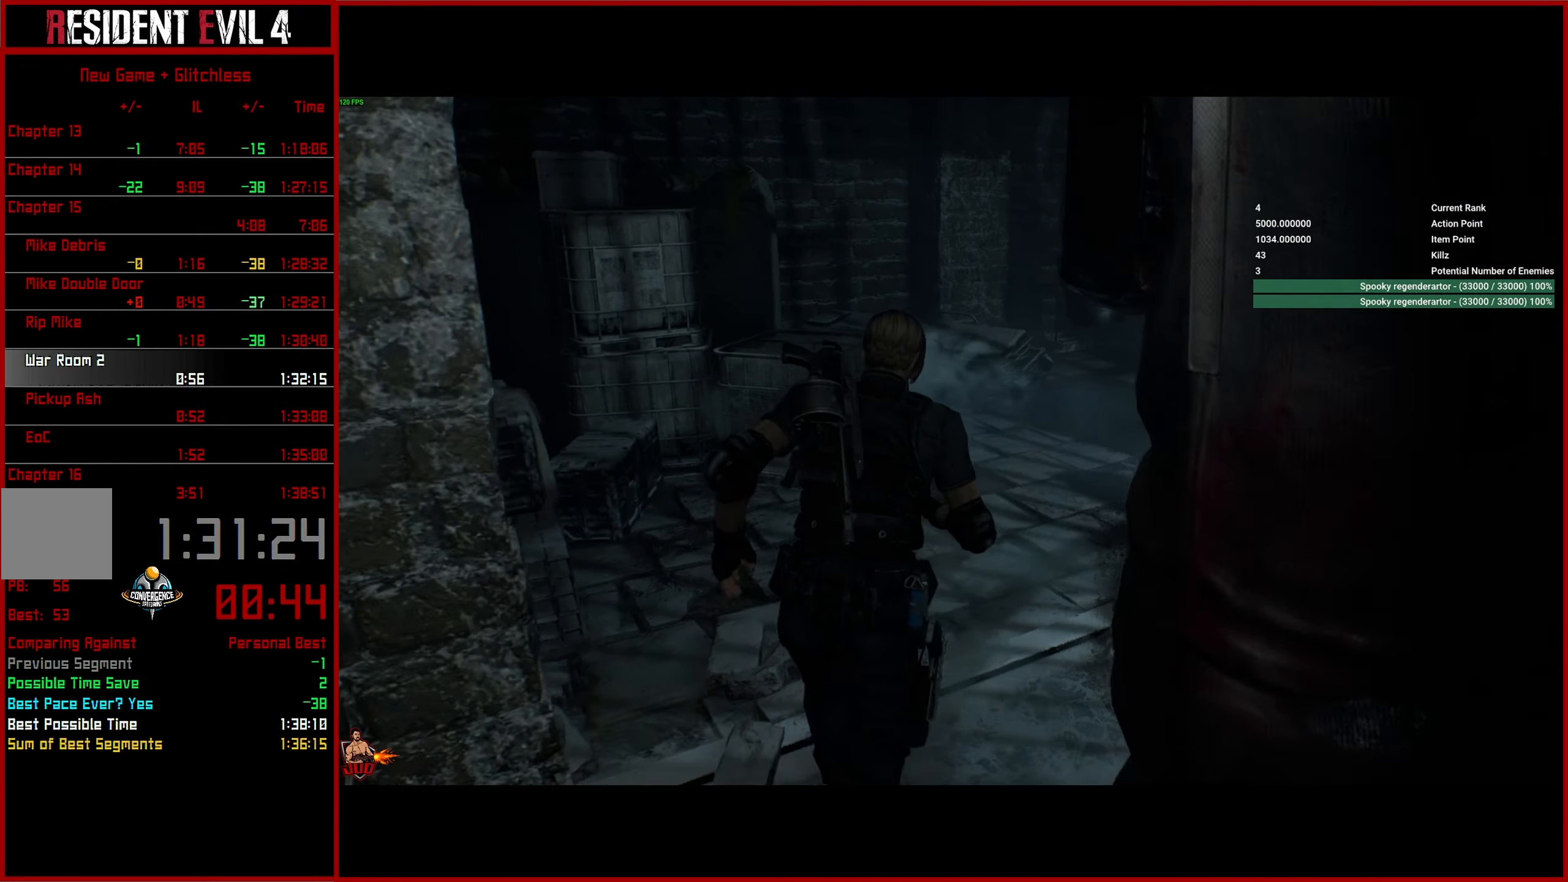
{"buttons": [], "left_stick": "up", "right_stick": "right", "events": []}
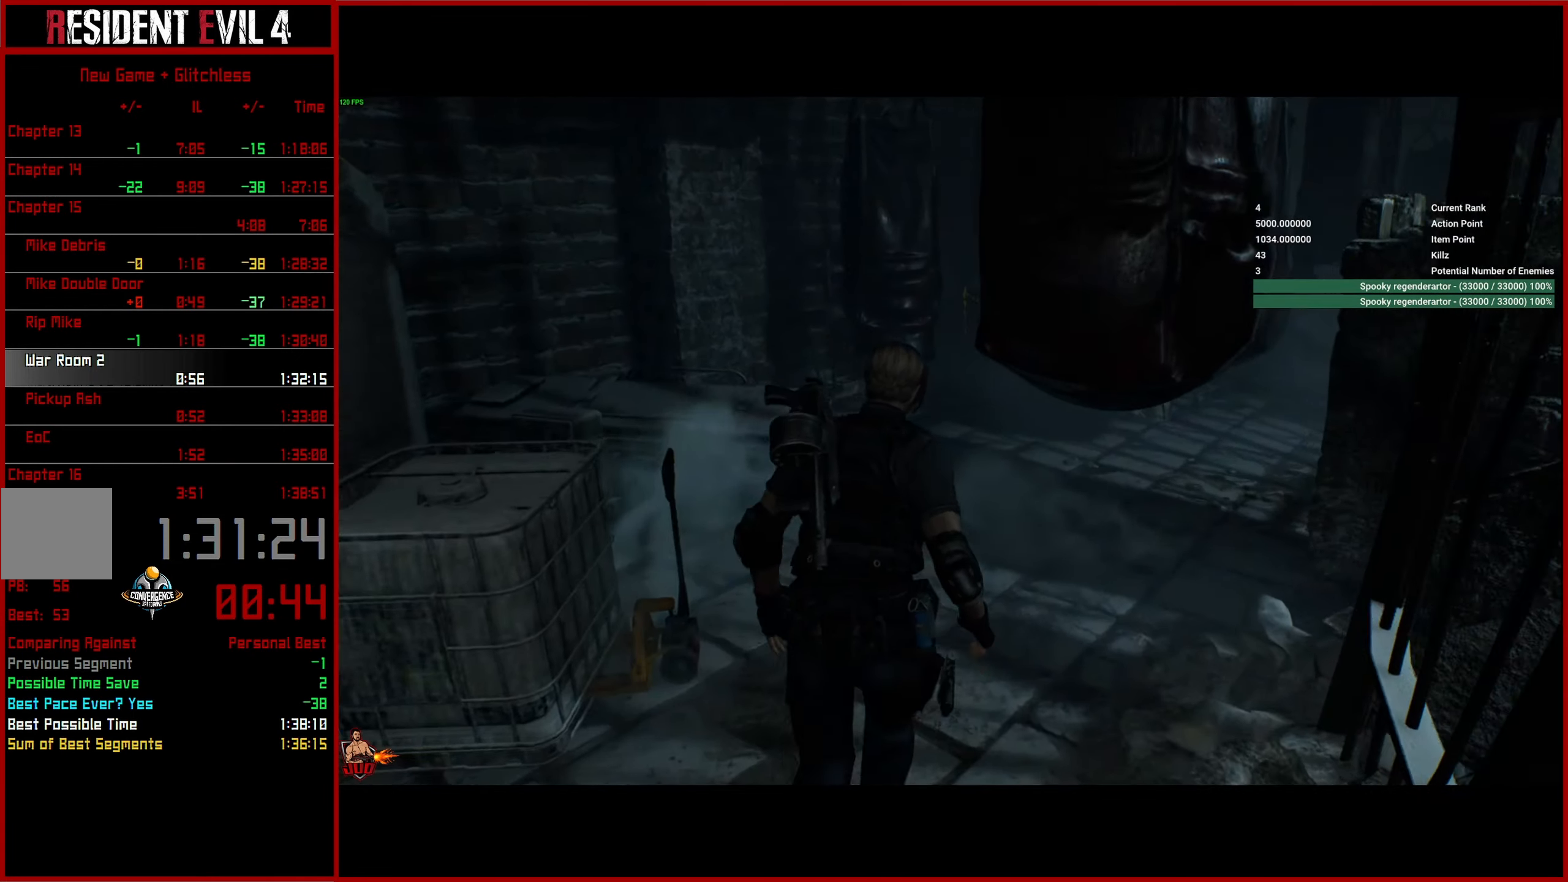
{"buttons": [], "left_stick": "up", "right_stick": "center", "events": [[300, "right_stick", "center"]]}
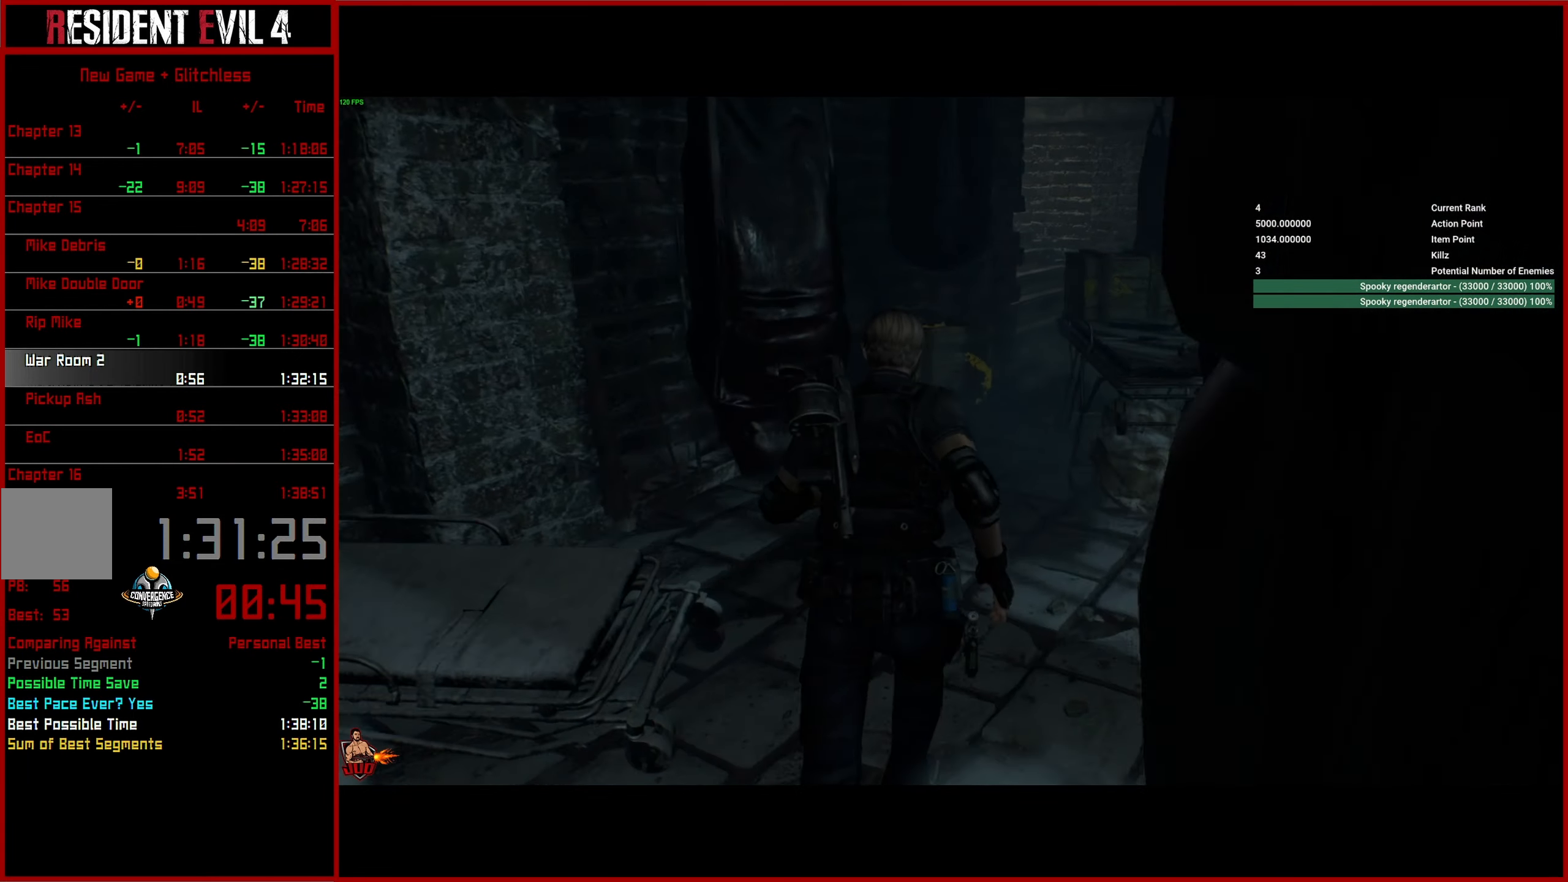
{"buttons": ["L2"], "left_stick": "up", "right_stick": "down-left", "events": [[233, "right_stick", "down-left"], [400, "L2", "down"]]}
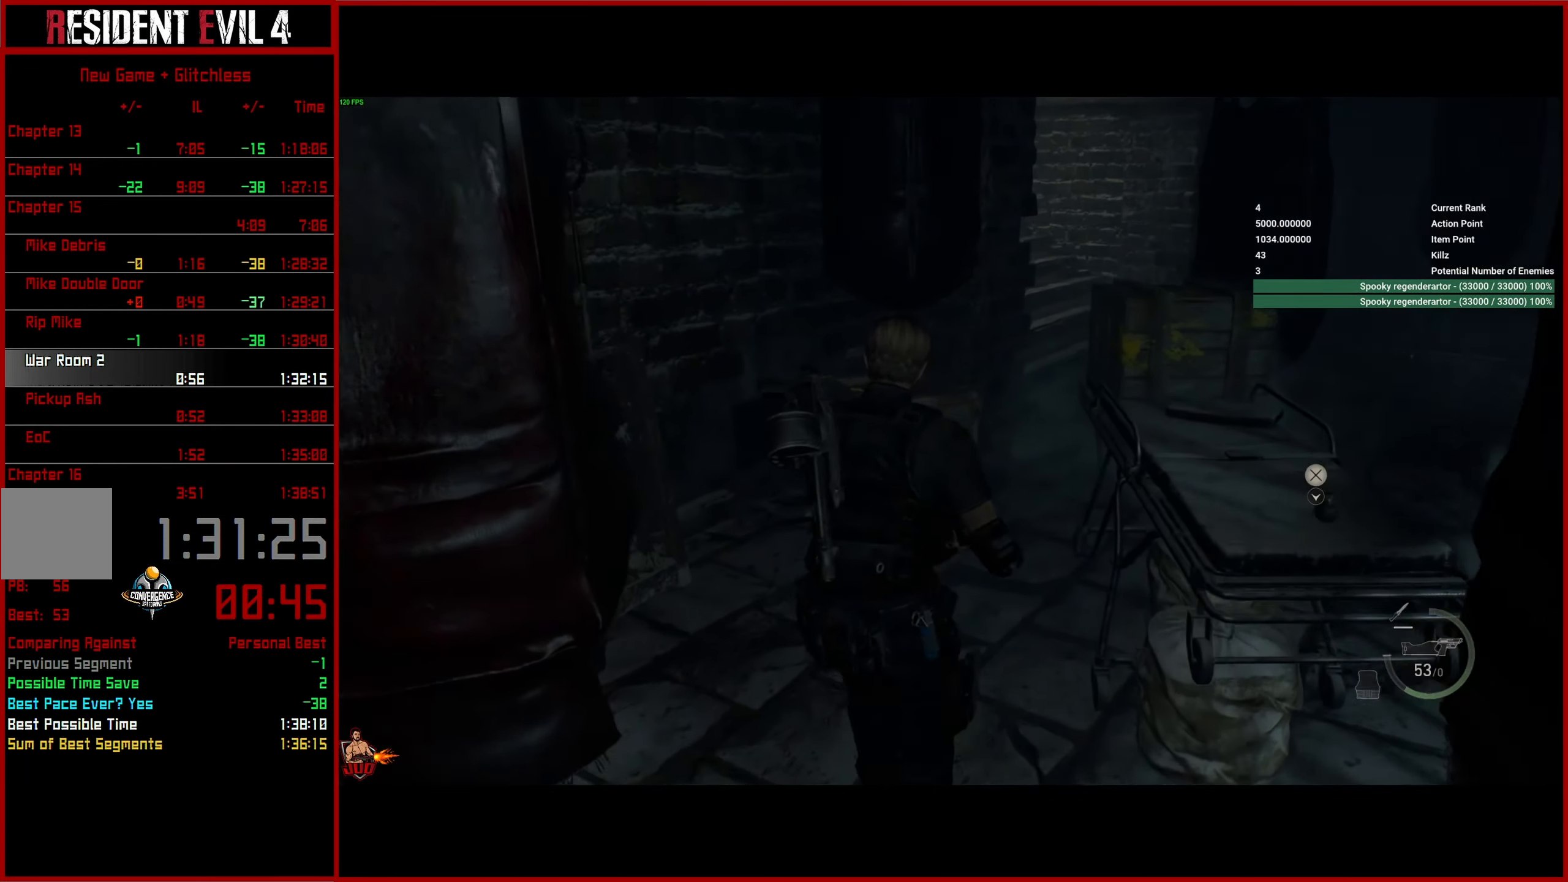
{"buttons": [], "left_stick": "up", "right_stick": "right", "events": [[83, "R2", "down"], [150, "R2", "up"], [167, "L2", "up"], [200, "right_stick", "center"], [217, "L3", "down"], [317, "L3", "up"], [383, "L3", "down"], [450, "right_stick", "right"], [483, "L3", "up"]]}
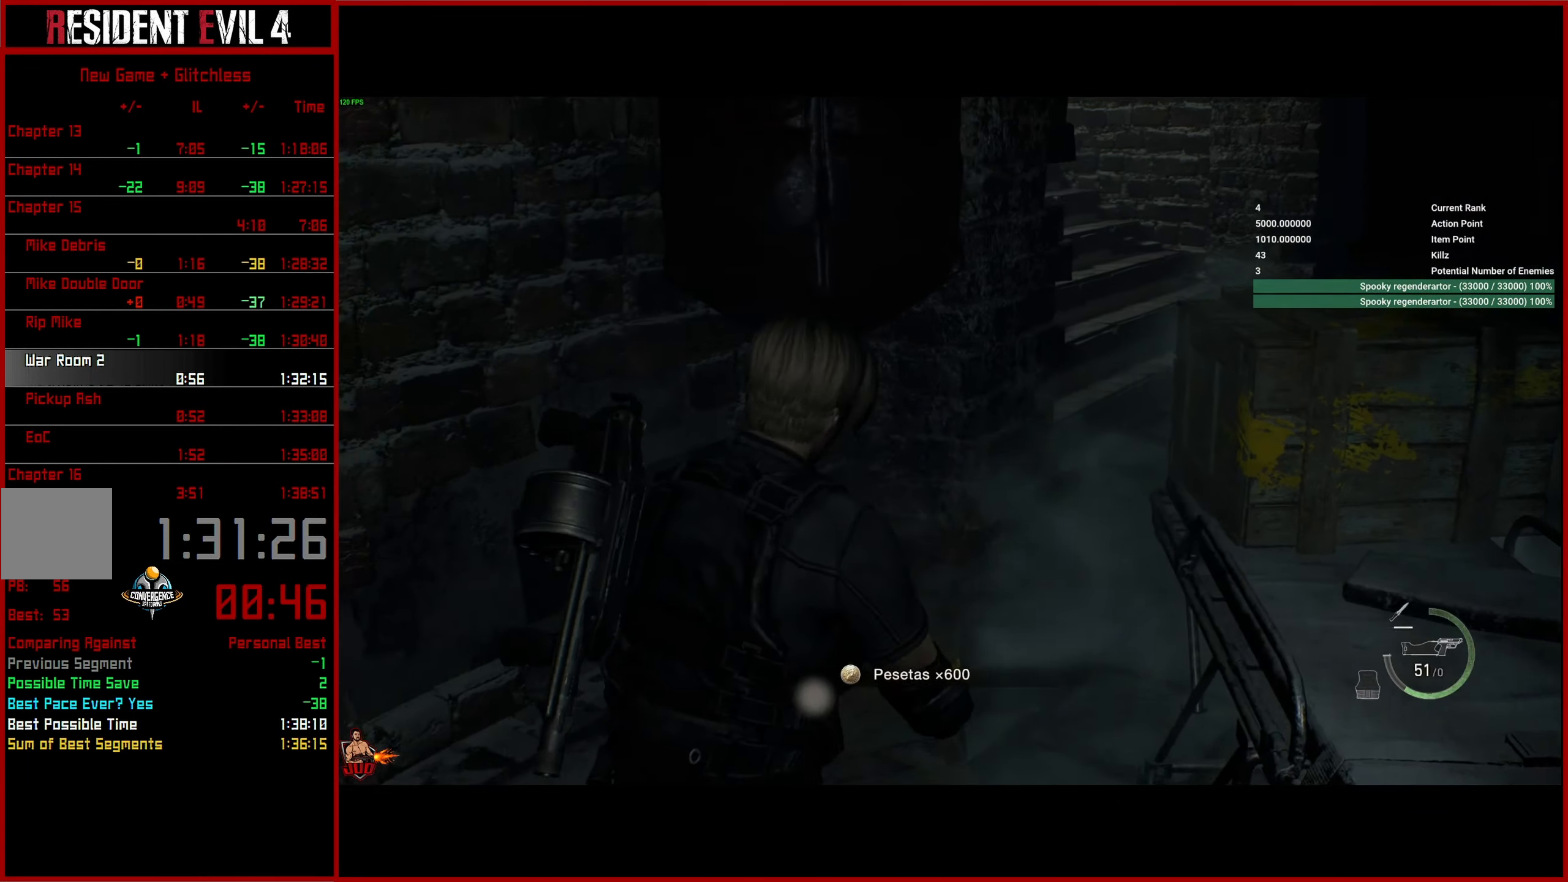
{"buttons": [], "left_stick": "up", "right_stick": "center", "events": [[50, "L3", "down"], [150, "L3", "up"], [217, "L3", "down"], [317, "L3", "up"], [467, "right_stick", "center"]]}
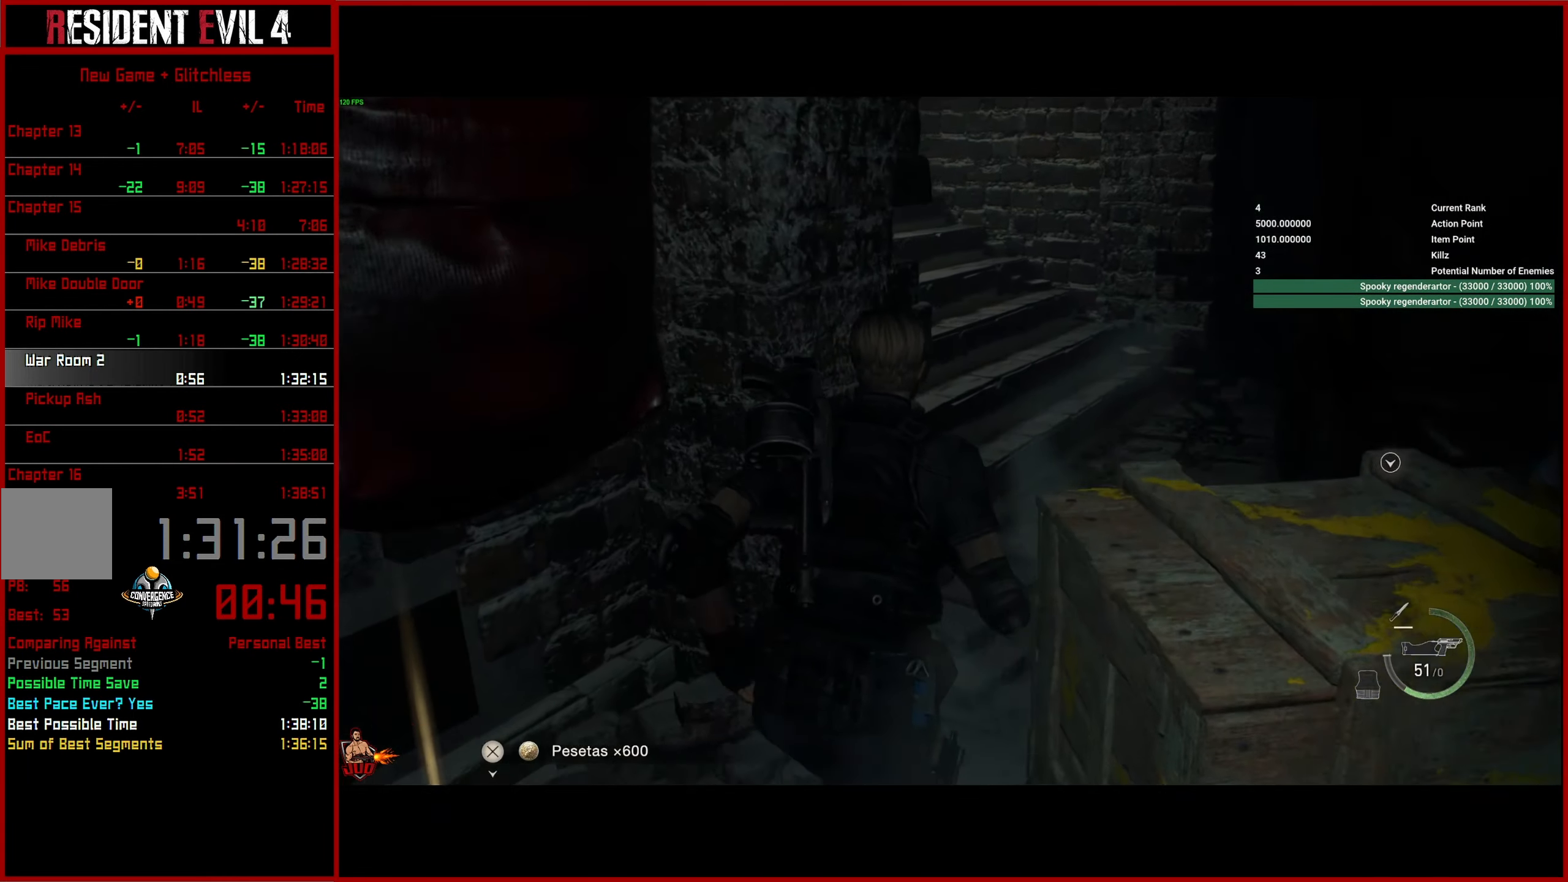
{"buttons": [], "left_stick": "up", "right_stick": "left", "events": [[317, "right_stick", "left"]]}
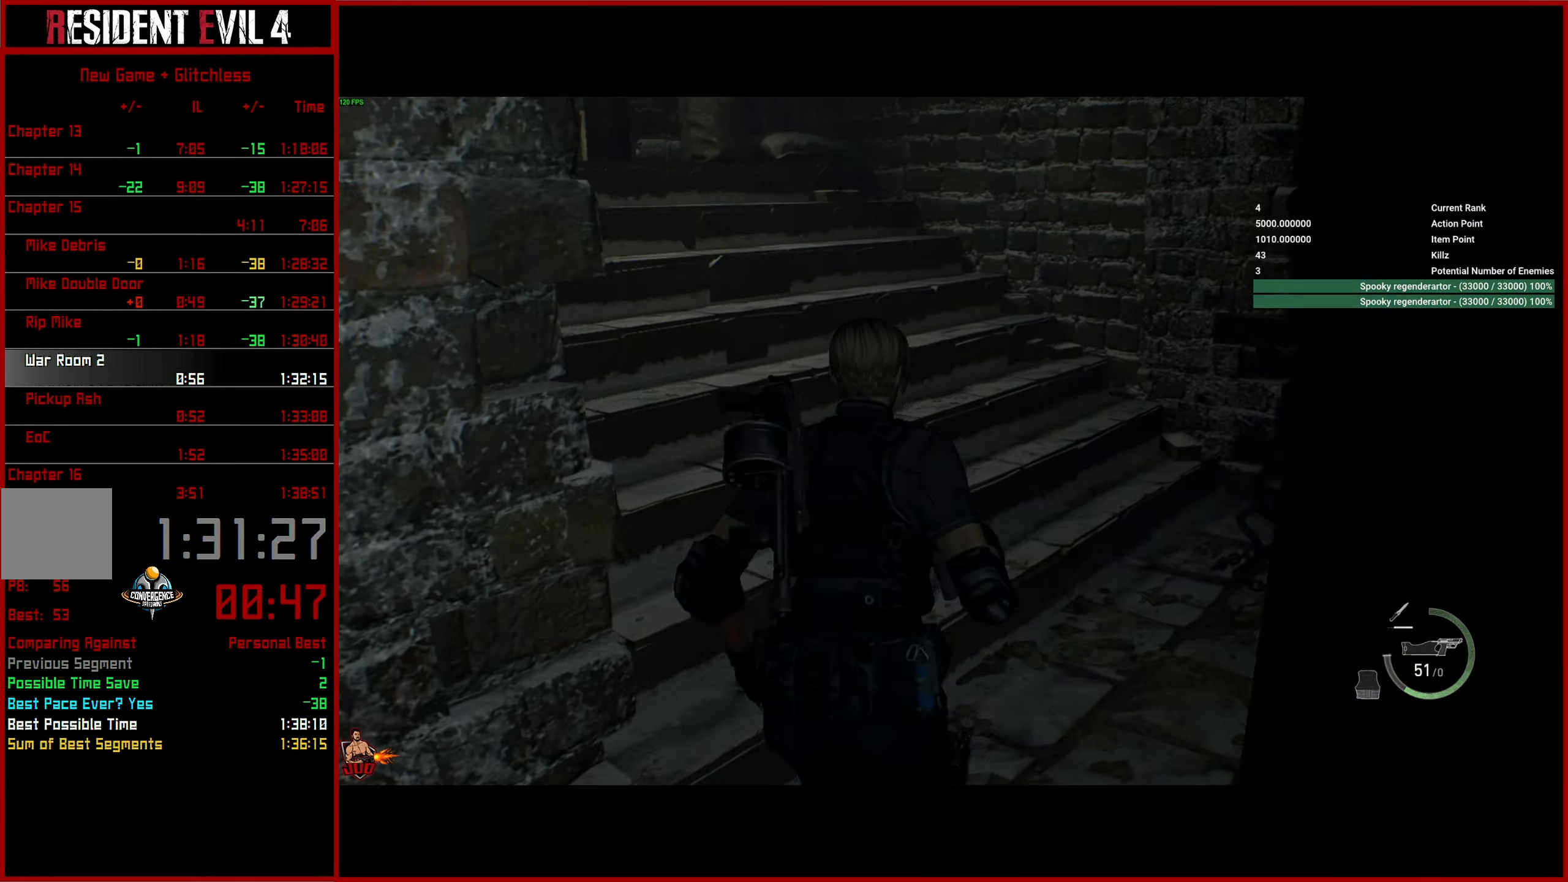
{"buttons": [], "left_stick": "up", "right_stick": "left", "events": []}
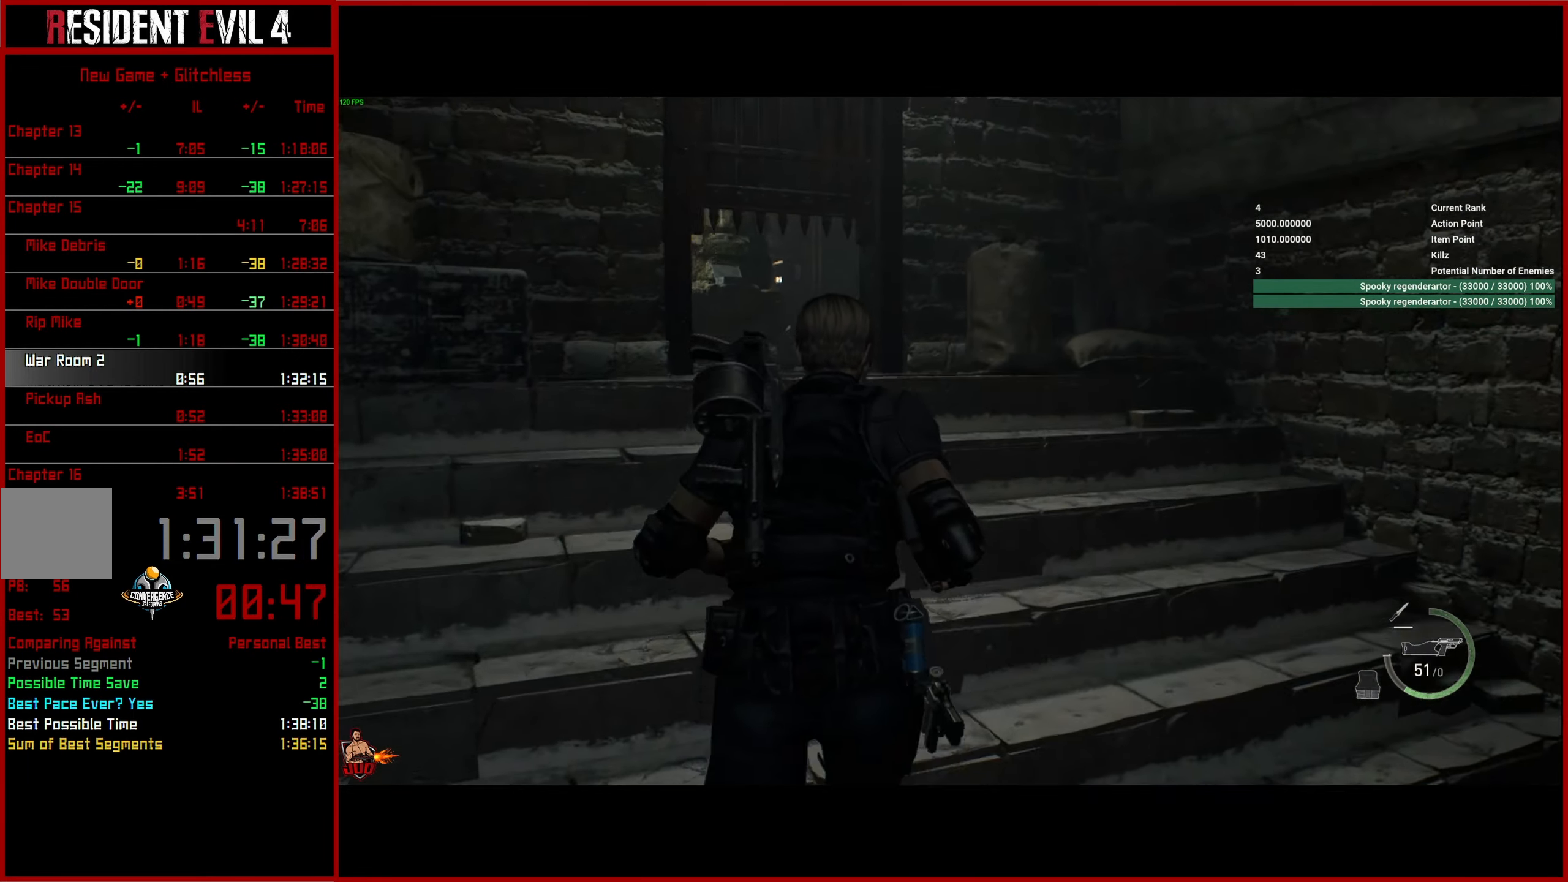
{"buttons": [], "left_stick": "up", "right_stick": "left", "events": []}
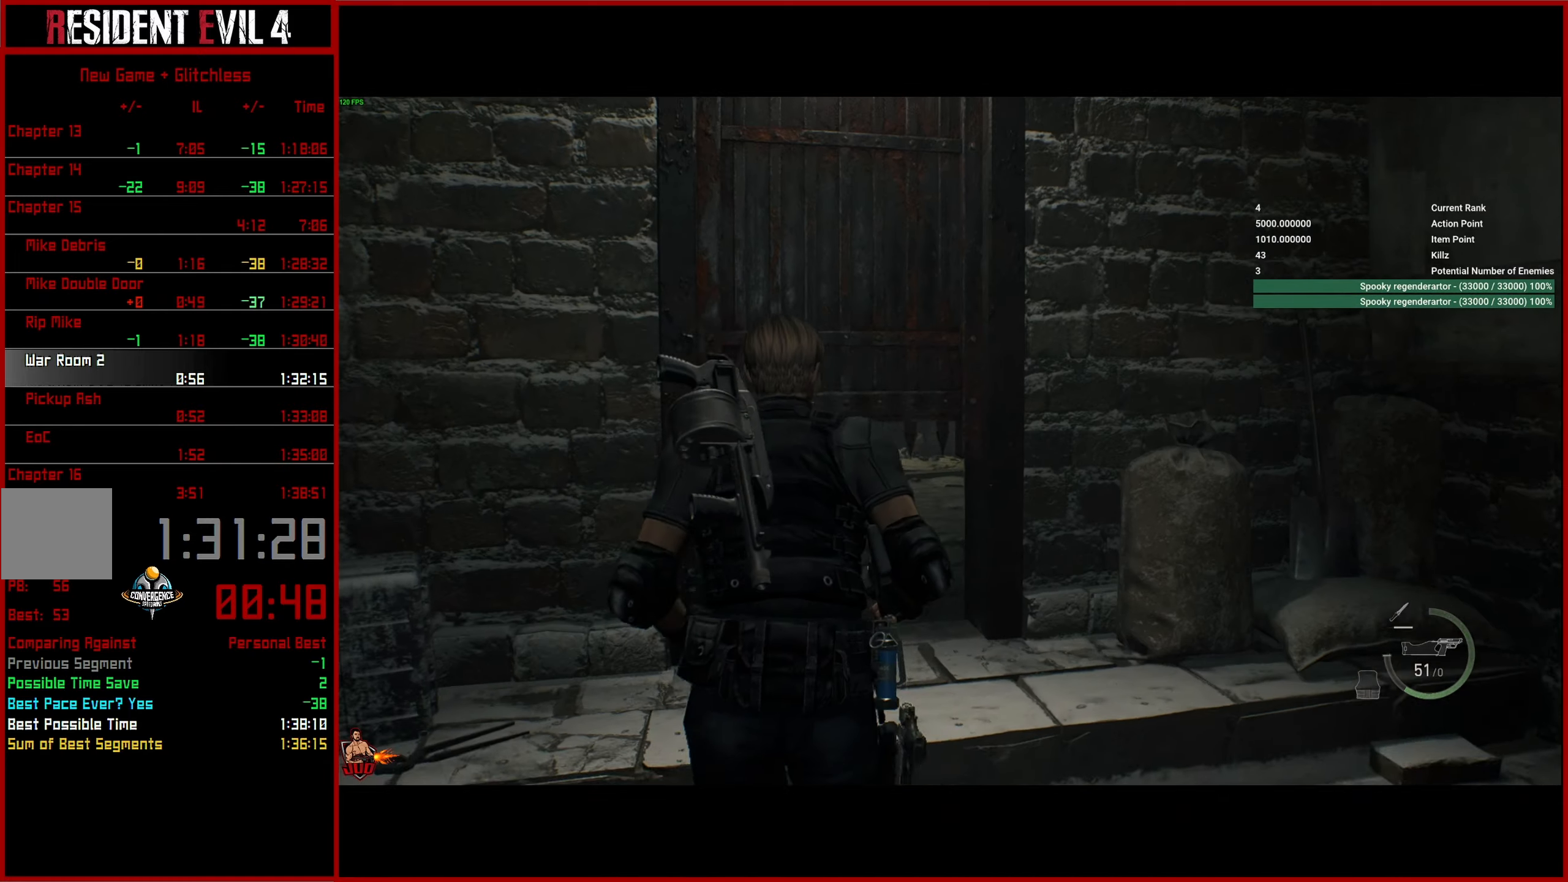
{"buttons": [], "left_stick": "up", "right_stick": "center", "events": [[500, "right_stick", "center"]]}
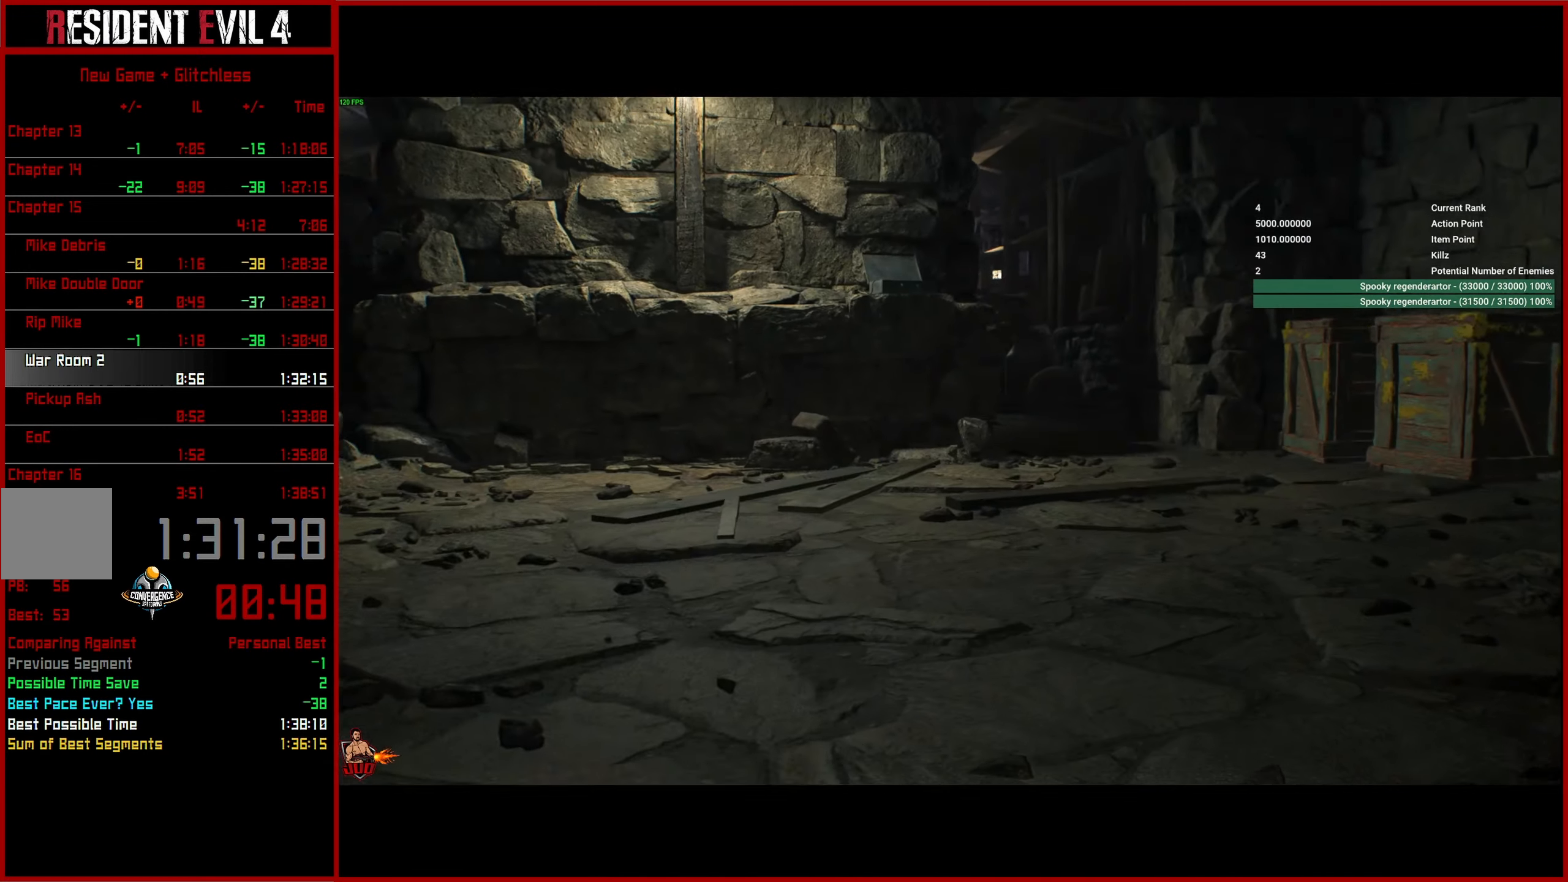
{"buttons": ["L3"], "left_stick": "up-right", "right_stick": "center", "events": [[100, "left_stick", "center"], [217, "right_stick", "right"], [250, "left_stick", "up-right"], [417, "right_stick", "center"], [434, "L3", "down"]]}
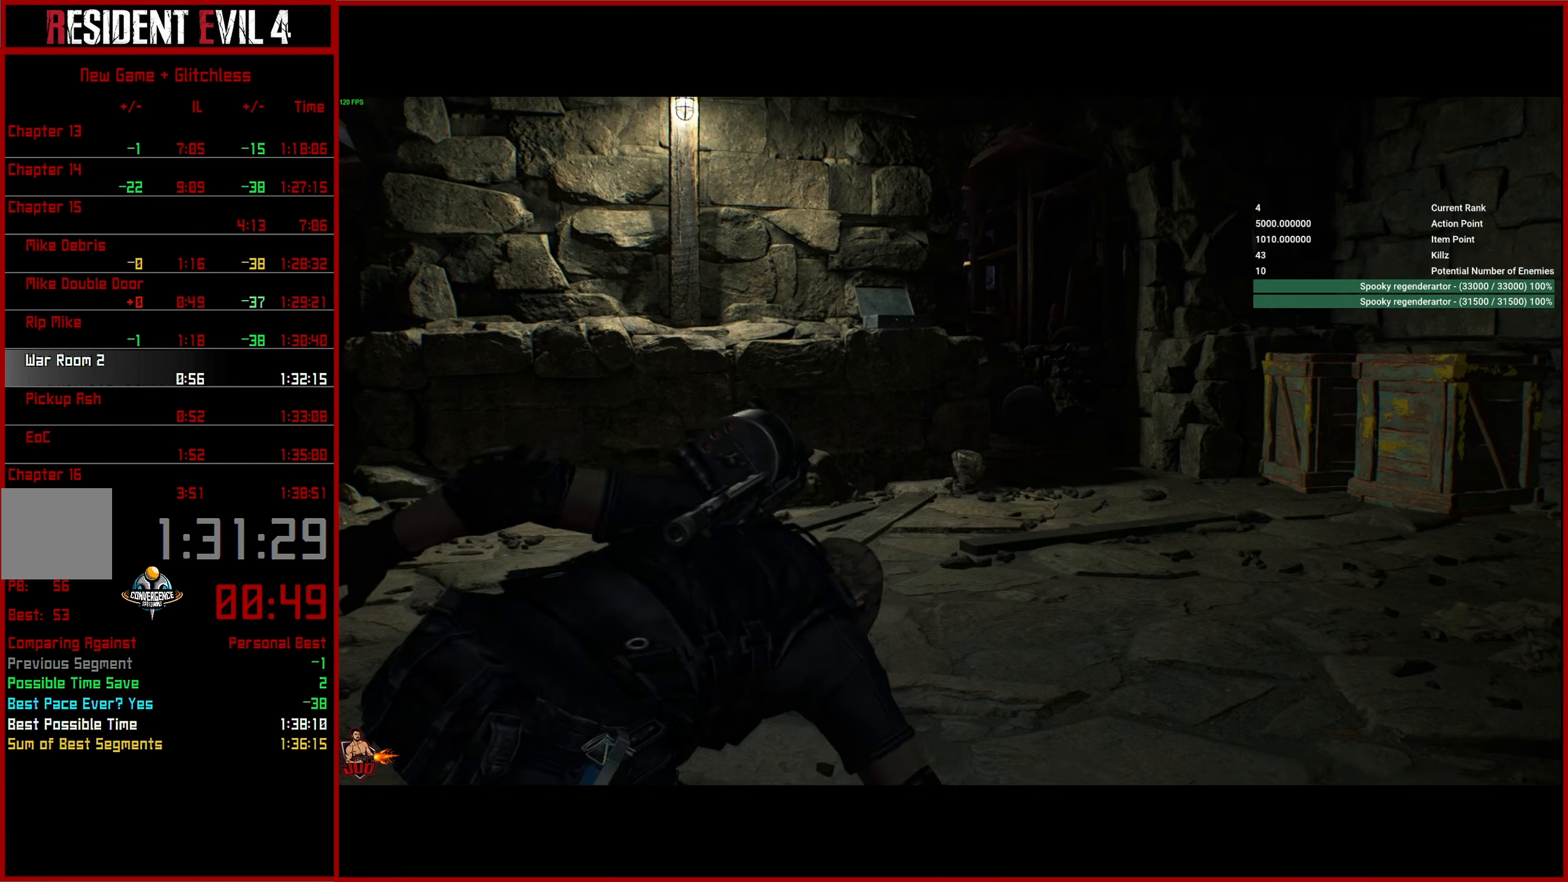
{"buttons": ["L3"], "left_stick": "up-right", "right_stick": "right", "events": [[17, "L3", "up"], [34, "right_stick", "right"], [100, "L3", "down"], [184, "L3", "up"], [250, "L3", "down"], [350, "L3", "up"], [417, "L3", "down"]]}
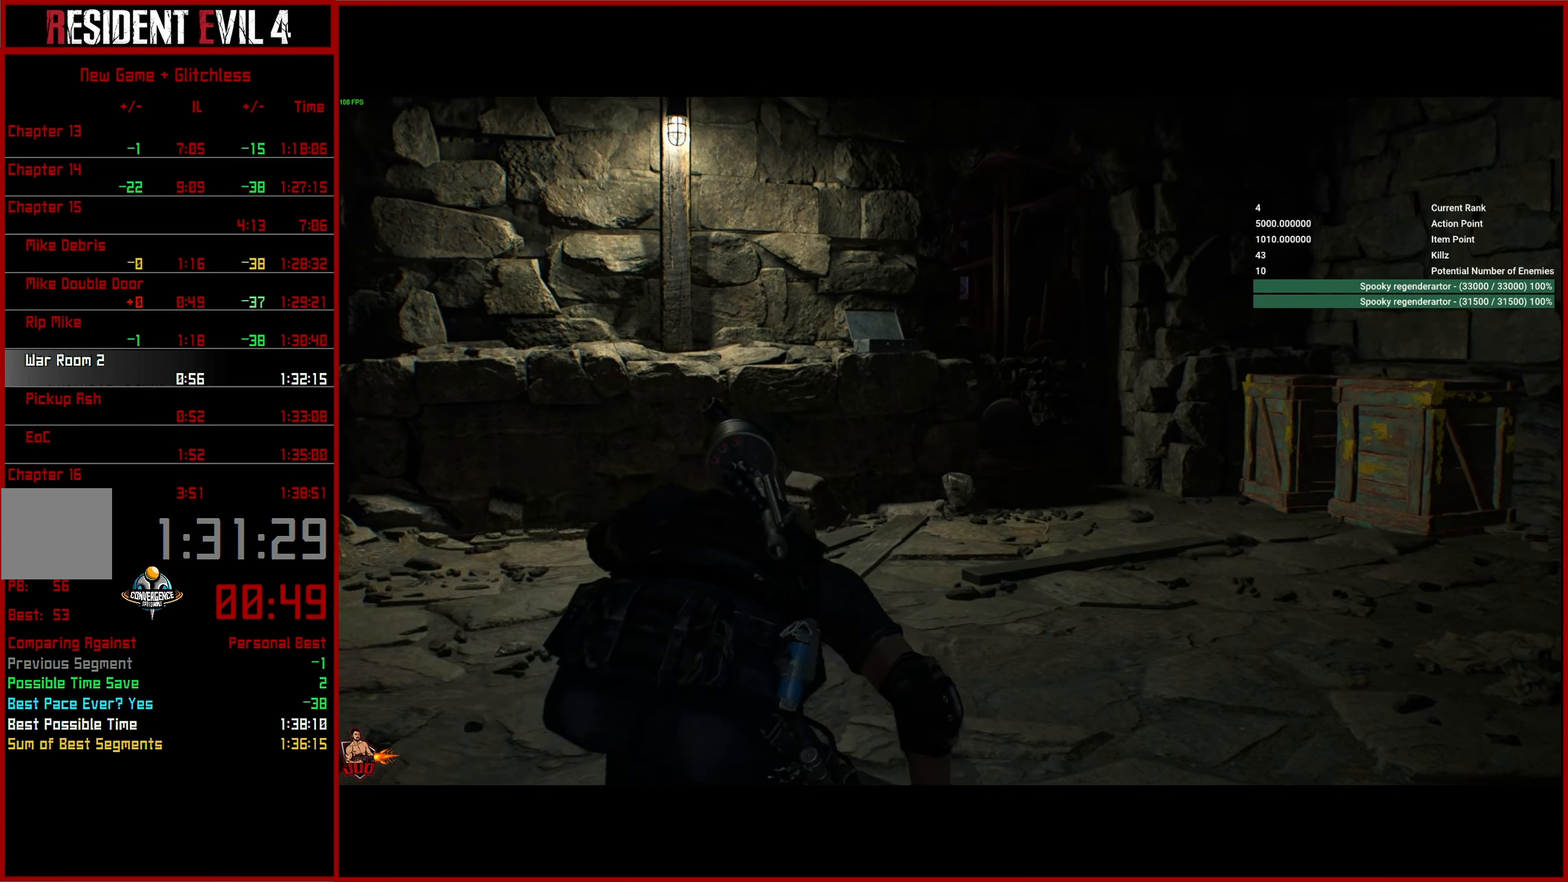
{"buttons": [], "left_stick": "up", "right_stick": "center", "events": [[17, "L3", "up"], [84, "L3", "down"], [150, "left_stick", "up"], [184, "L3", "up"], [250, "L3", "down"], [267, "right_stick", "center"], [334, "L3", "up"], [400, "L3", "down"], [500, "L3", "up"]]}
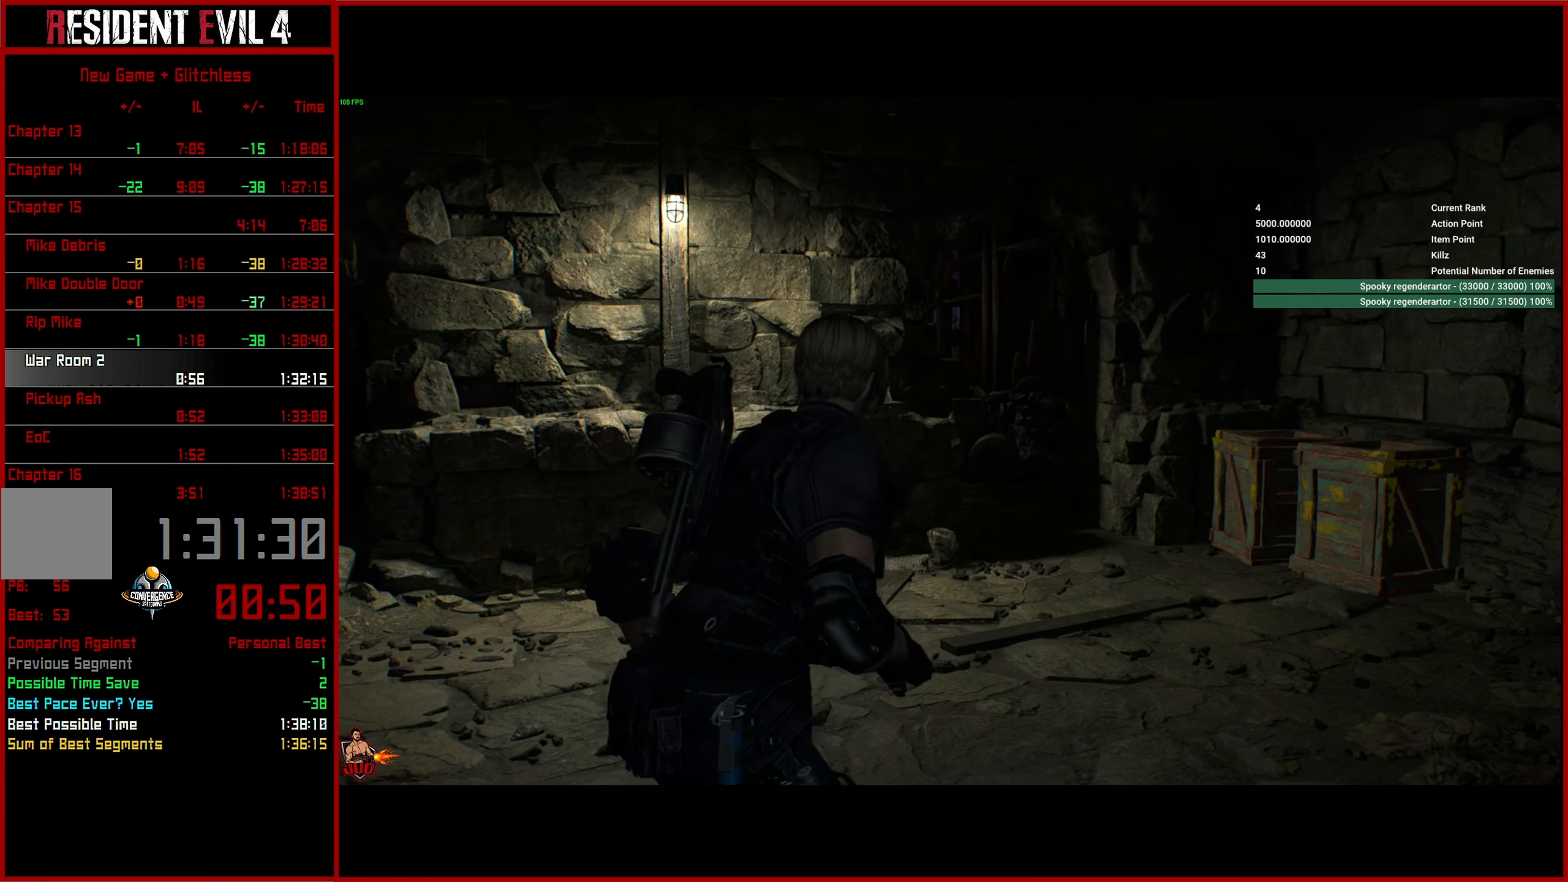
{"buttons": [], "left_stick": "up", "right_stick": "down-left", "events": [[67, "L3", "down"], [150, "L3", "up"], [217, "L3", "down"], [334, "L3", "up"], [500, "right_stick", "down-left"]]}
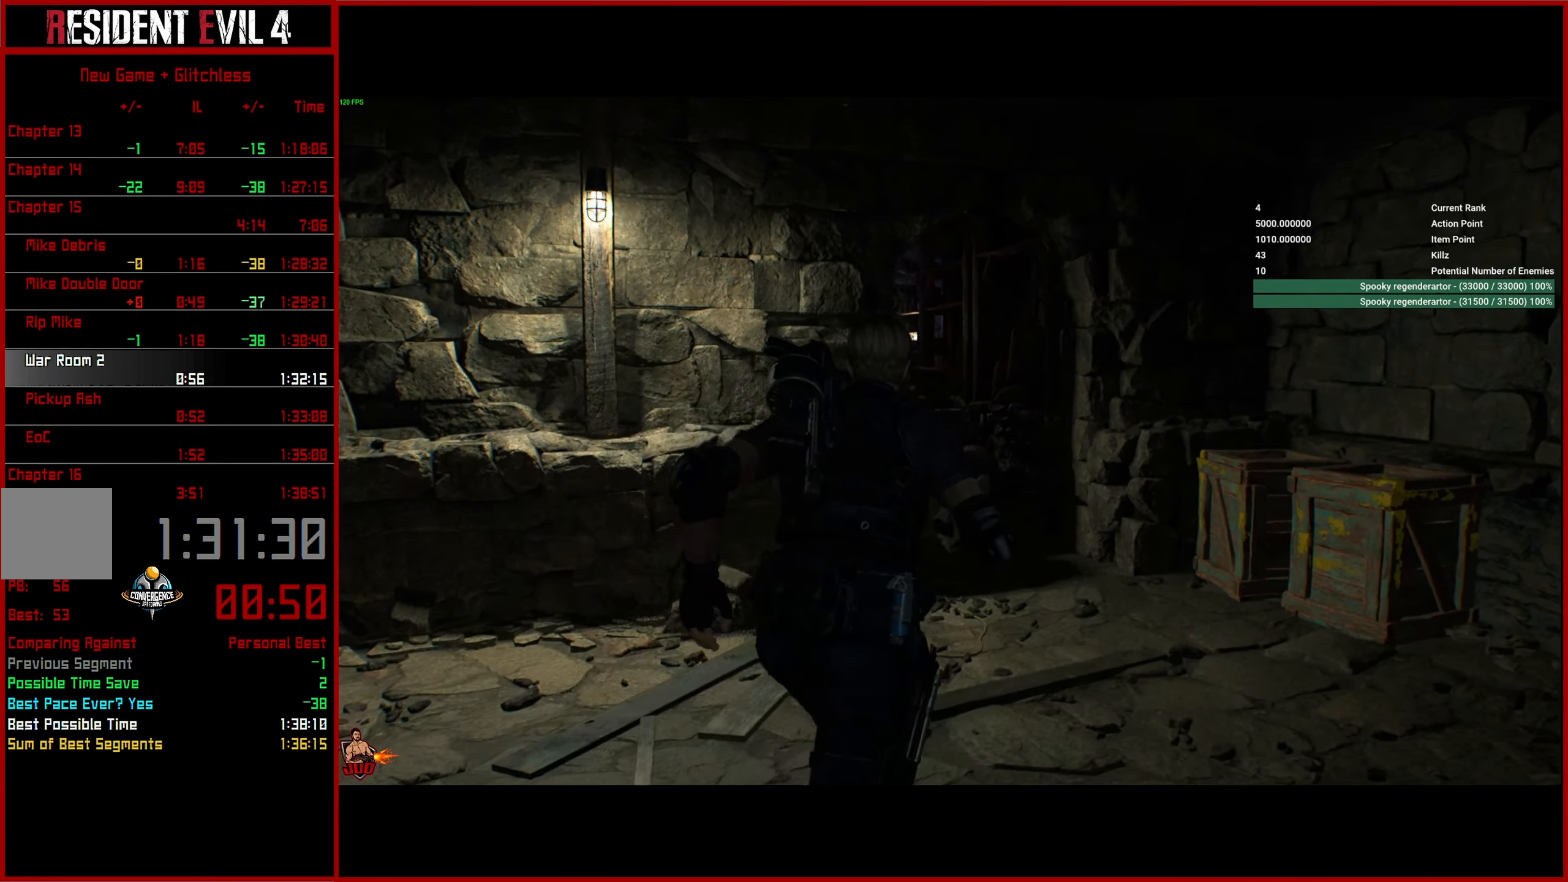
{"buttons": [], "left_stick": "up", "right_stick": "down-left", "events": []}
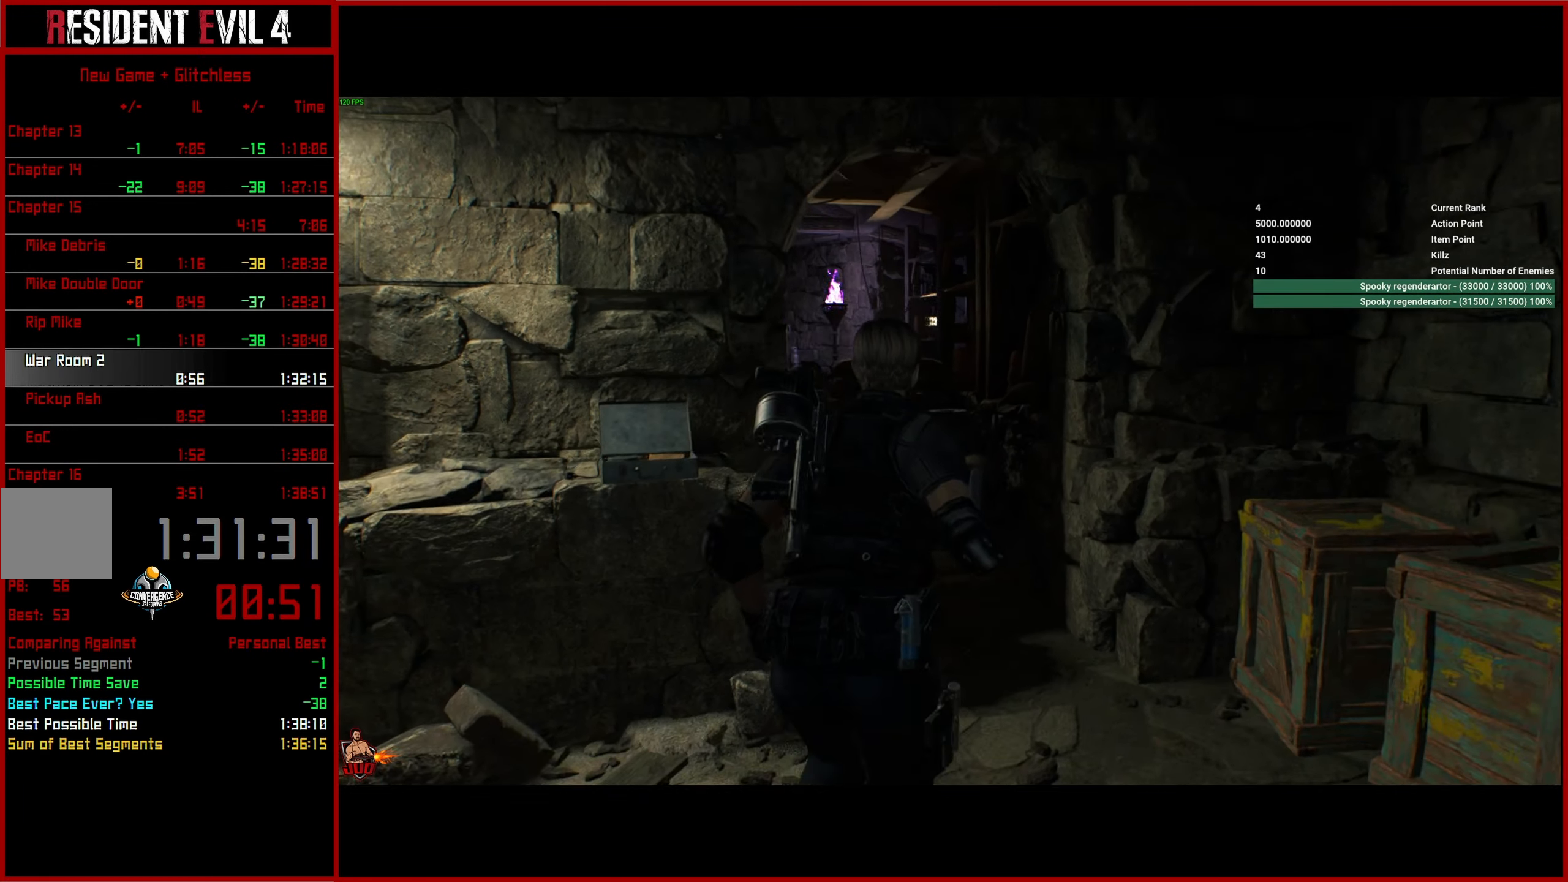
{"buttons": [], "left_stick": "up", "right_stick": "down-left", "events": []}
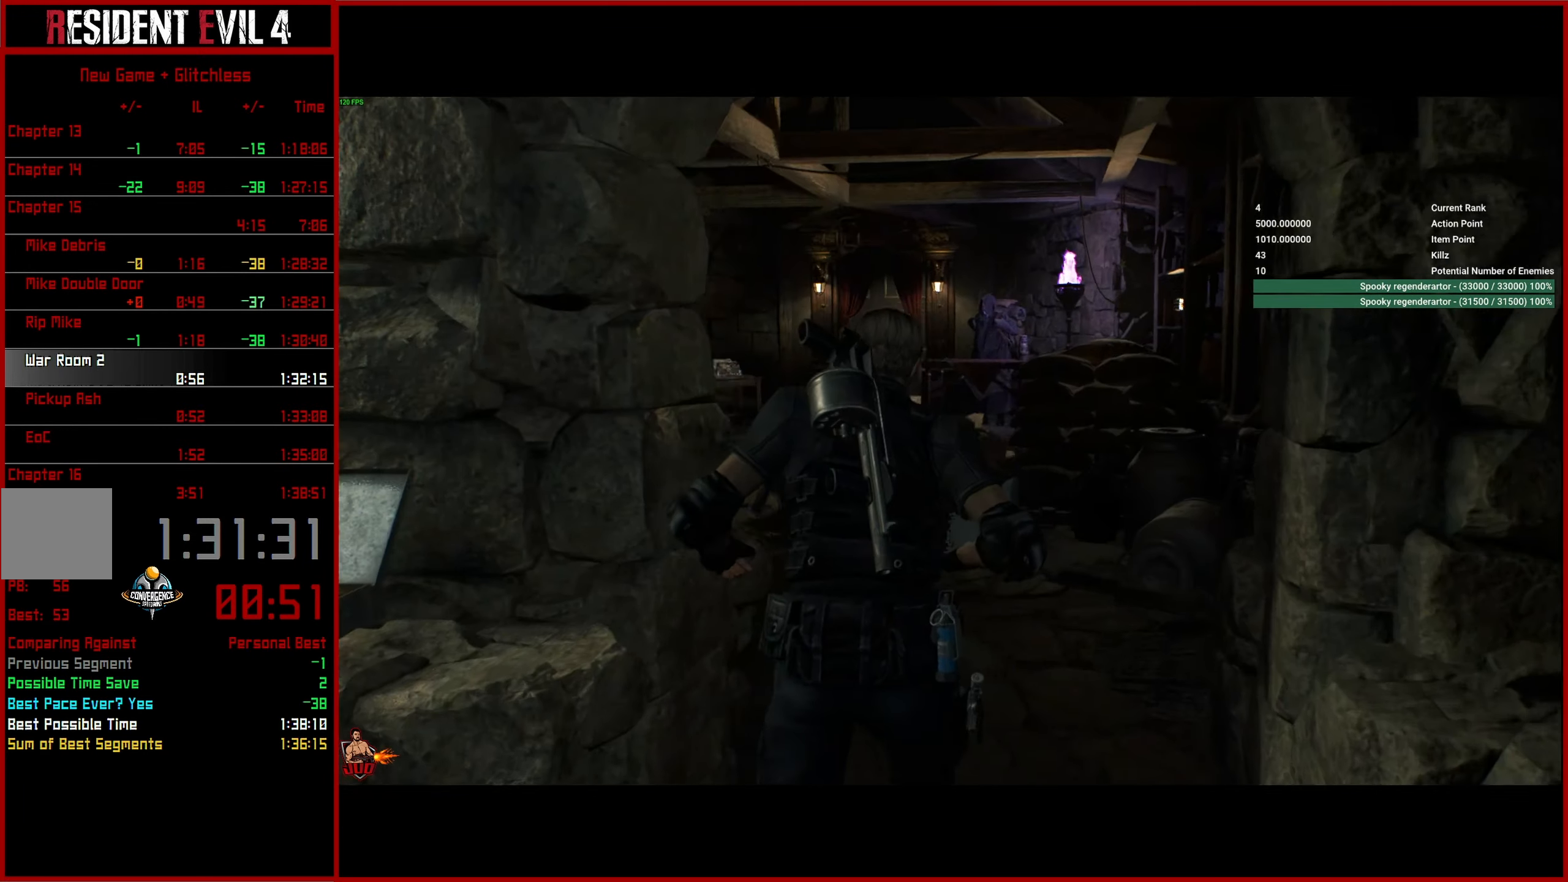
{"buttons": [], "left_stick": "up", "right_stick": "down-left", "events": []}
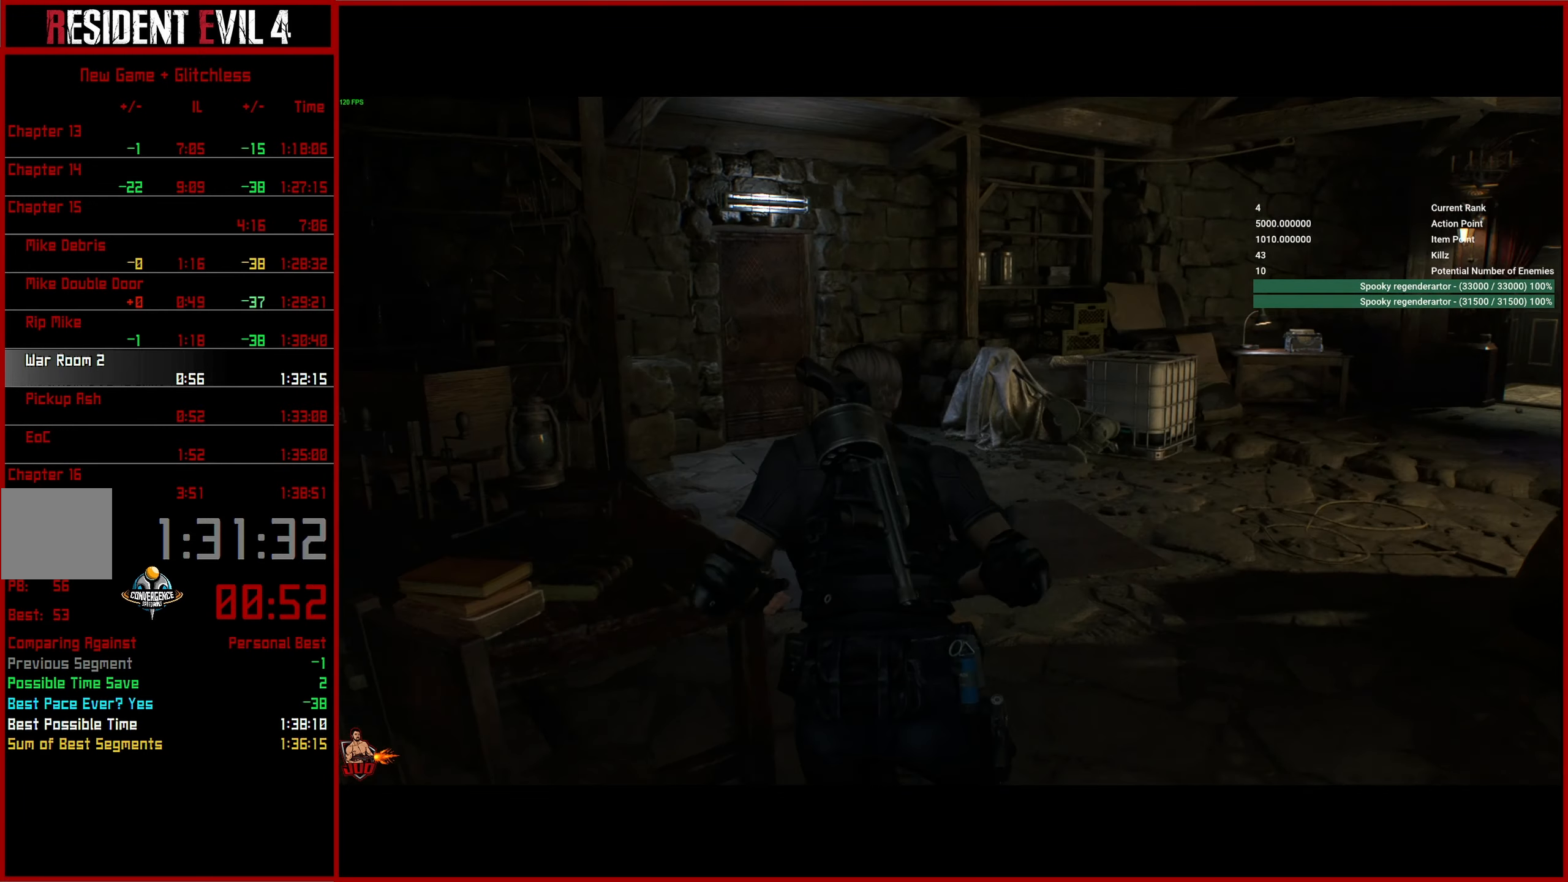
{"buttons": [], "left_stick": "up", "right_stick": "down-left", "events": []}
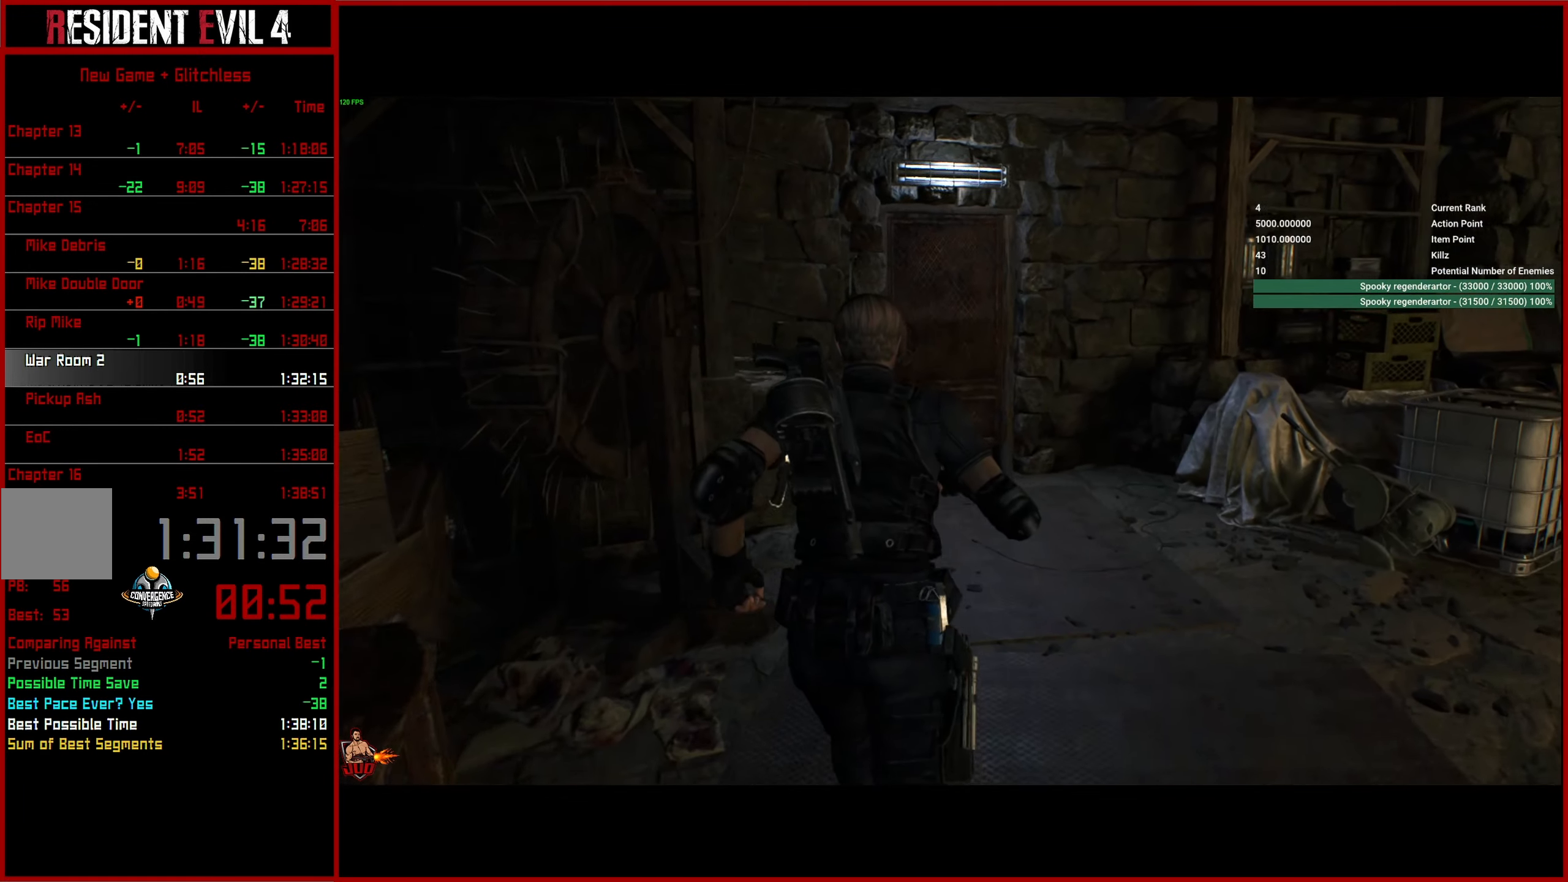
{"buttons": [], "left_stick": "up", "right_stick": "down-left", "events": []}